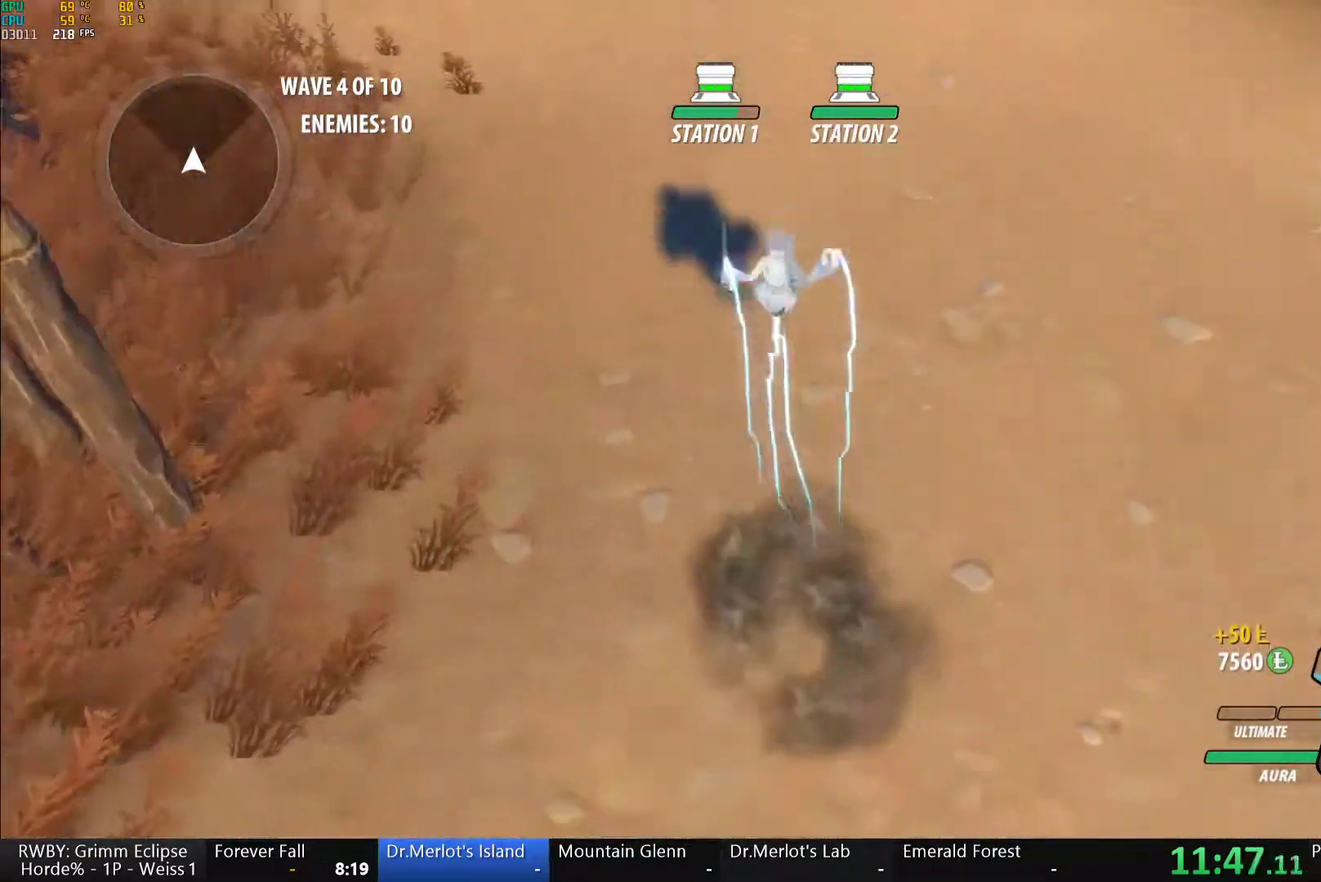
Gameplay with a controller (Xbox layout); each line is a JSON object with the inputs held at the frame after it (dt_ms = milliseconds from this image to that frame). "button_events" lists button changes between this image and that frame as [ms after this image, input, new state], when the widget could be followed in between (sticks are given only as held states). Not read: L2 R2.
{"dt_ms": 500, "buttons": ["A"], "left_stick": "up", "right_stick": "center", "button_events": [[50, "B", "up"], [50, "L1", "up"], [83, "A", "down"], [133, "A", "up"], [133, "L1", "down"], [150, "Y", "down"], [167, "B", "down"], [250, "Y", "up"], [267, "B", "up"], [283, "L1", "up"], [300, "A", "down"], [350, "L1", "down"], [367, "A", "up"], [367, "Y", "down"], [400, "B", "down"], [433, "Y", "up"], [500, "A", "down"], [500, "B", "up"], [500, "L1", "up"]]}
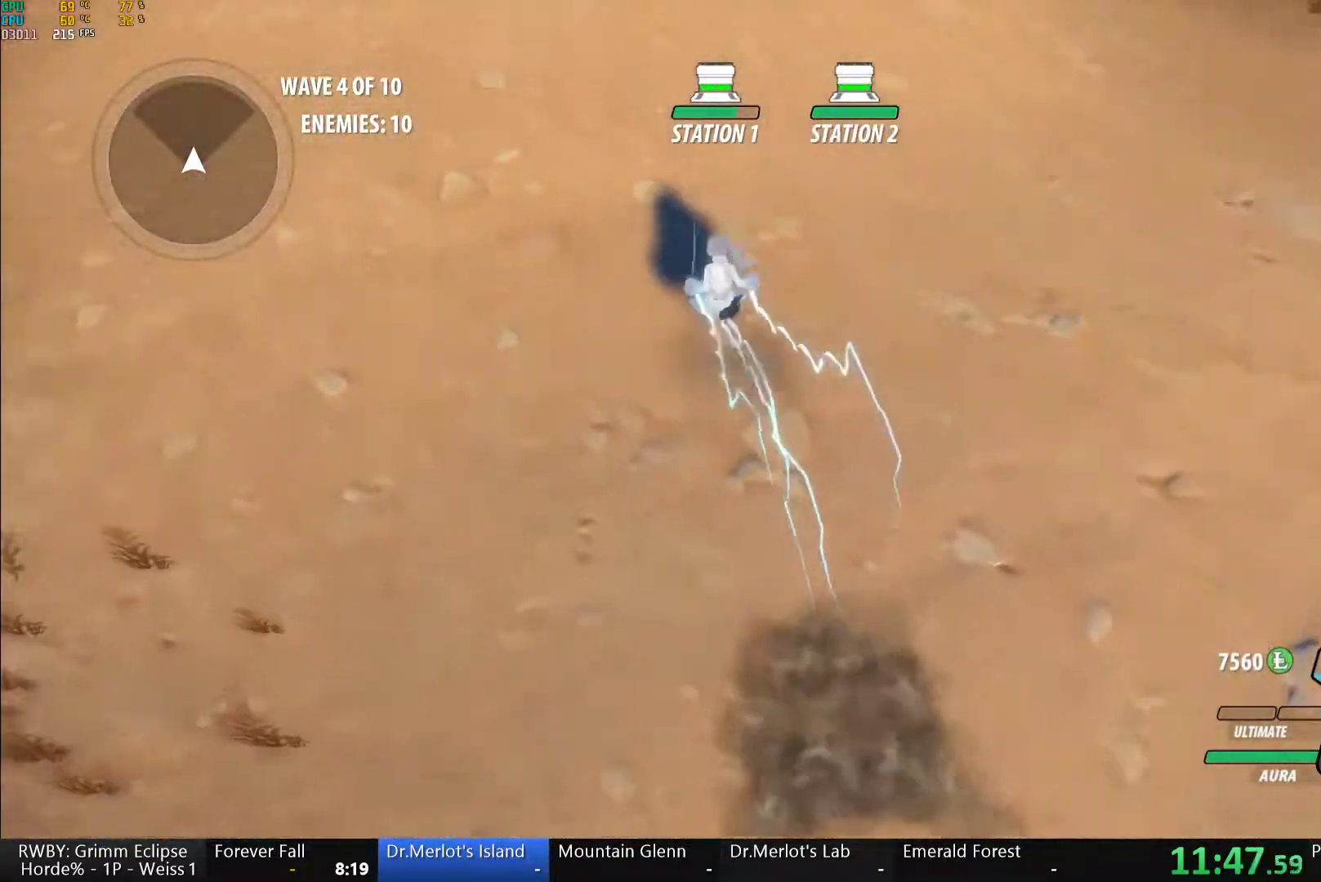
{"dt_ms": 500, "buttons": ["A"], "left_stick": "up-left", "right_stick": "center", "button_events": [[50, "L1", "down"], [83, "A", "up"], [83, "Y", "down"], [133, "B", "down"], [150, "Y", "up"], [233, "B", "up"], [233, "L1", "up"], [250, "A", "down"], [317, "A", "up"], [317, "L1", "down"], [317, "Y", "down"], [367, "B", "down"], [400, "Y", "up"], [467, "A", "down"], [467, "B", "up"], [467, "L1", "up"]]}
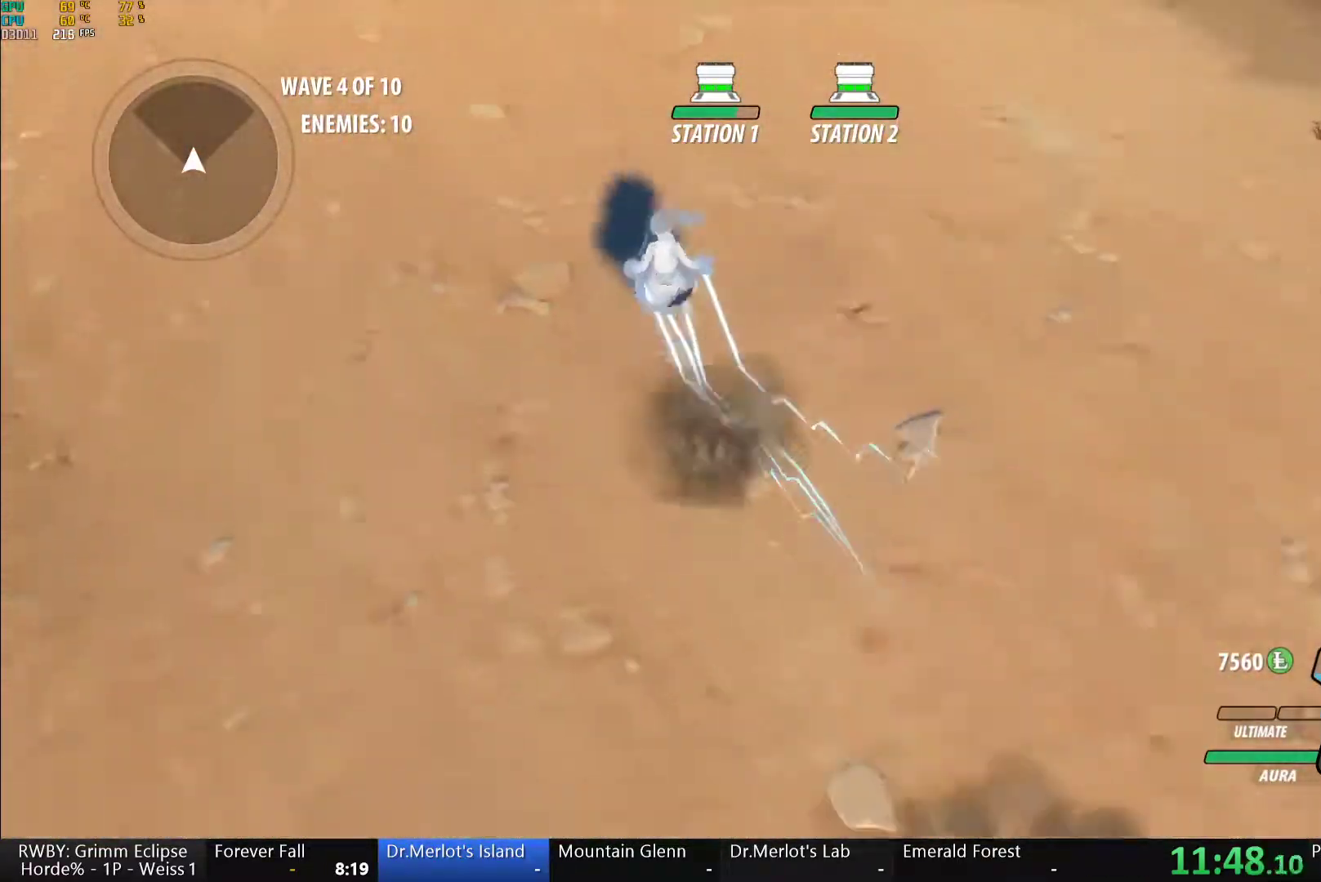
{"dt_ms": 500, "buttons": ["A", "L1"], "left_stick": "up-left", "right_stick": "center", "button_events": [[33, "L1", "down"], [50, "A", "up"], [50, "Y", "down"], [100, "B", "down"], [133, "Y", "up"], [200, "B", "up"], [200, "L1", "up"], [217, "A", "down"], [267, "L1", "down"], [283, "A", "up"], [300, "Y", "down"], [333, "B", "down"], [367, "Y", "up"], [433, "B", "up"], [433, "L1", "up"], [467, "A", "down"], [483, "L1", "down"]]}
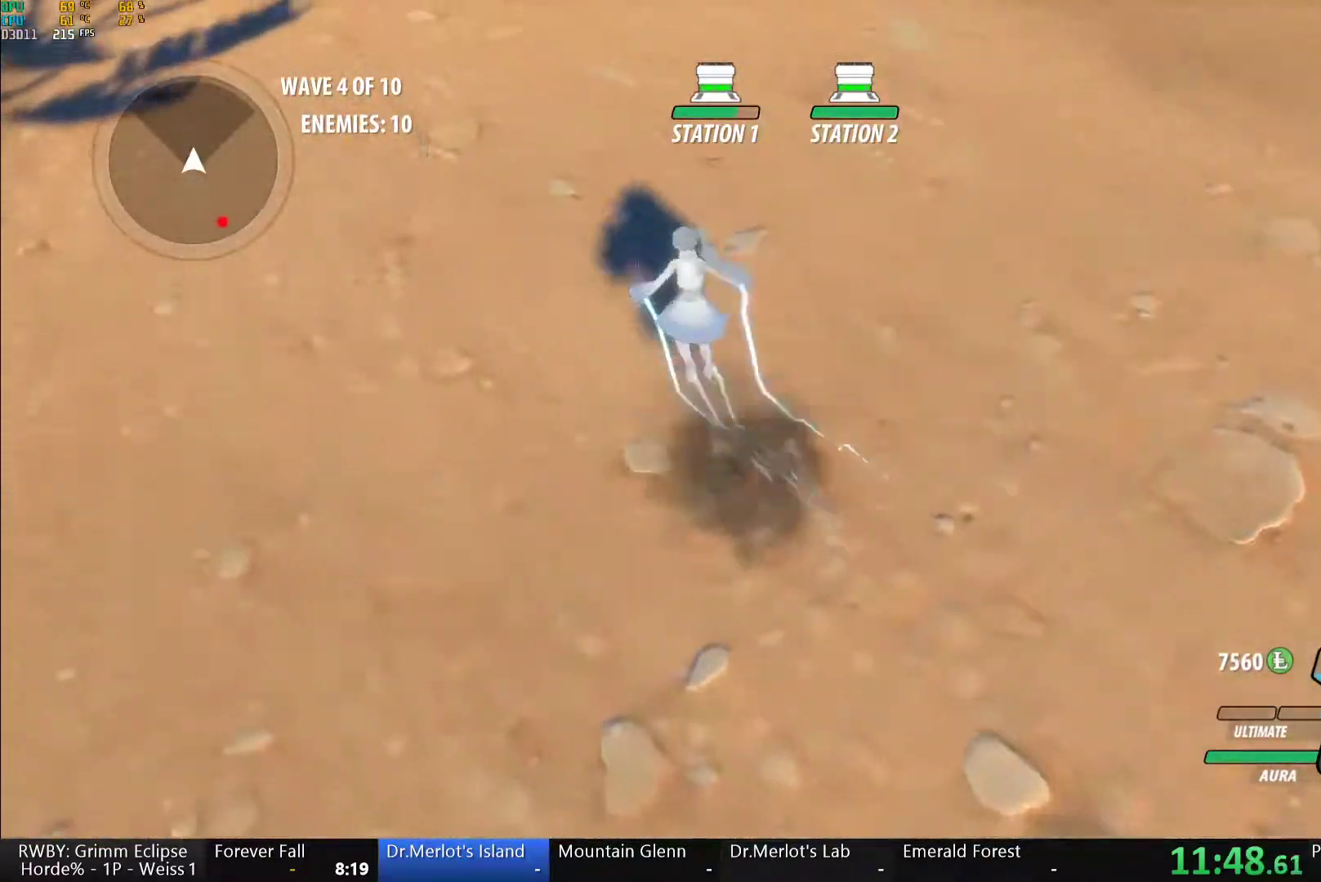
{"dt_ms": 500, "buttons": ["A"], "left_stick": "center", "right_stick": "center", "button_events": [[17, "A", "up"], [17, "Y", "down"], [83, "B", "down"], [117, "Y", "up"], [150, "L1", "up"], [167, "B", "up"], [183, "A", "down"], [217, "L1", "down"], [267, "A", "up"], [267, "Y", "down"], [300, "B", "down"], [333, "Y", "up"], [367, "L1", "up"], [400, "B", "up"], [433, "A", "down"]]}
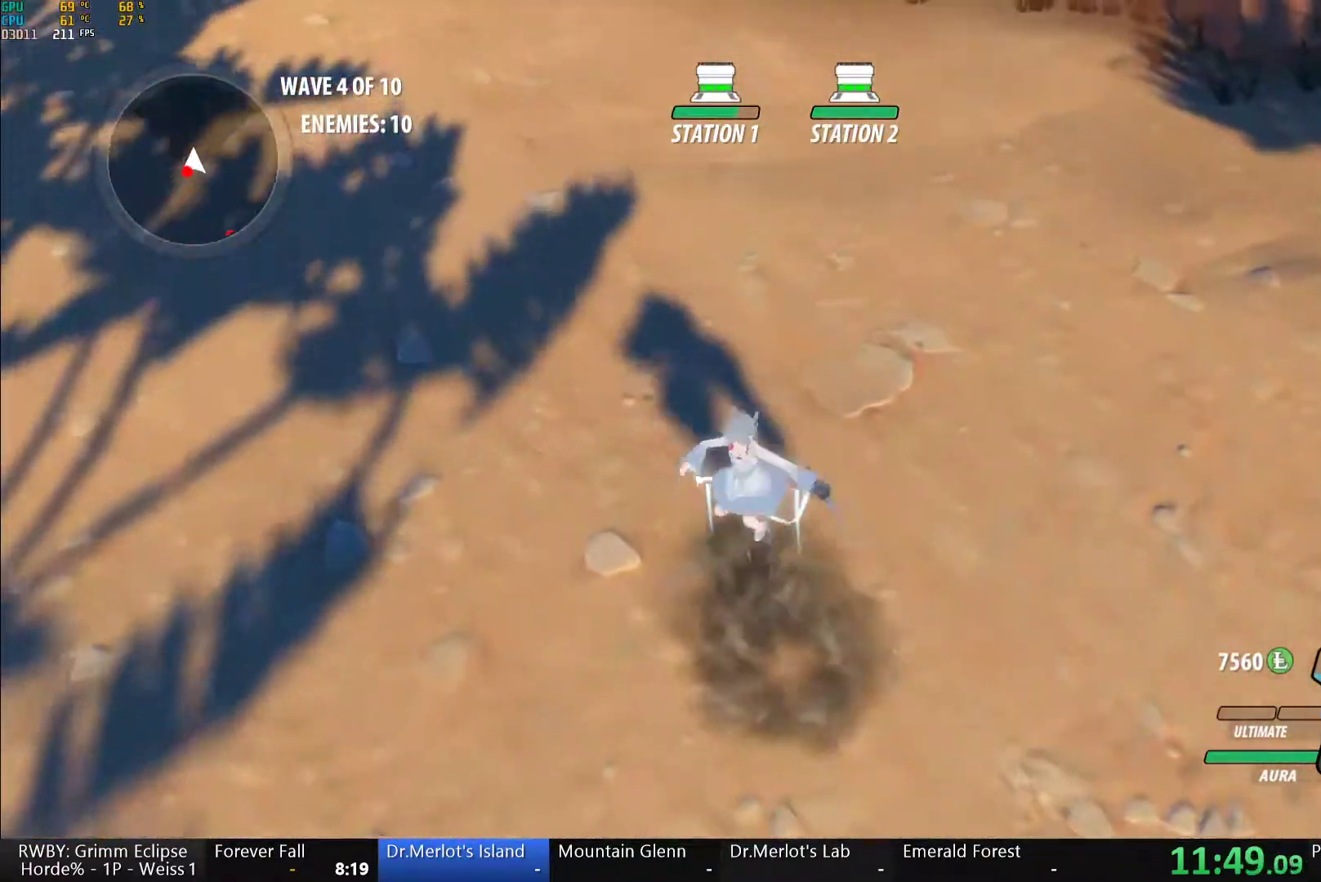
{"dt_ms": 500, "buttons": ["A", "L1"], "left_stick": "down", "right_stick": "center"}
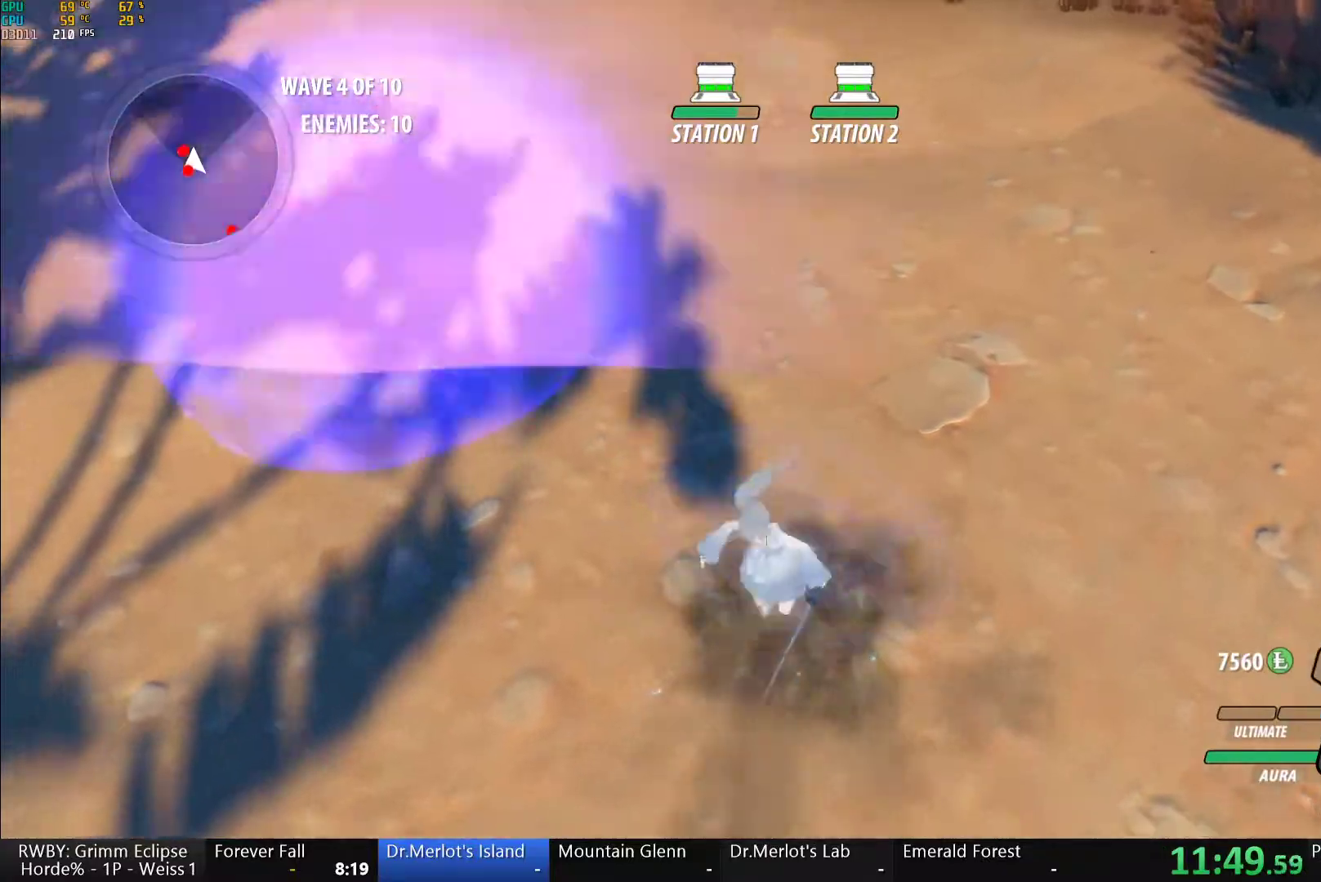
{"dt_ms": 500, "buttons": [], "left_stick": "center", "right_stick": "center"}
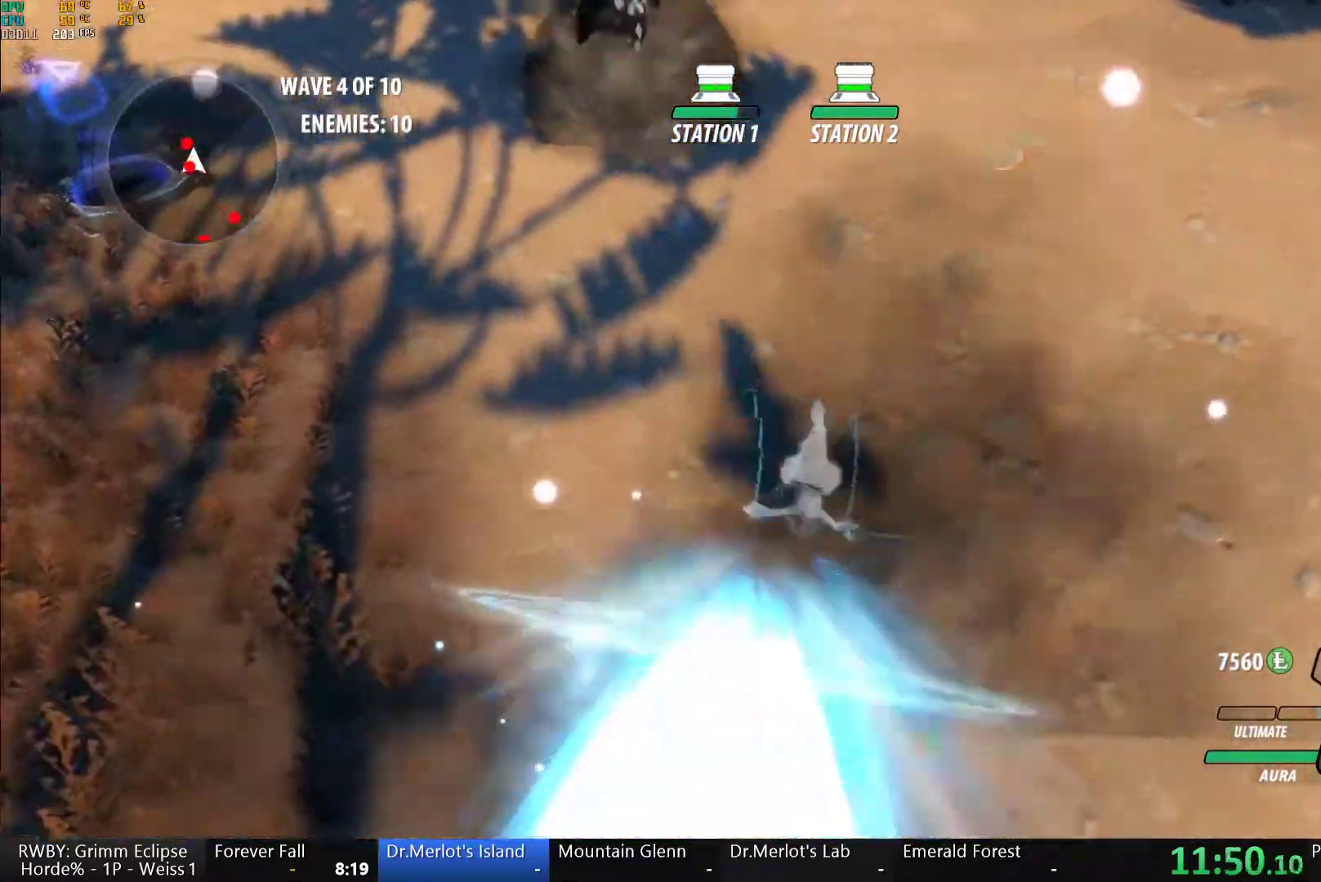
{"dt_ms": 500, "buttons": ["A"], "left_stick": "up-left", "right_stick": "center", "button_events": [[100, "A", "down"], [283, "A", "up"], [283, "B", "down"], [367, "B", "up"], [417, "A", "down"]]}
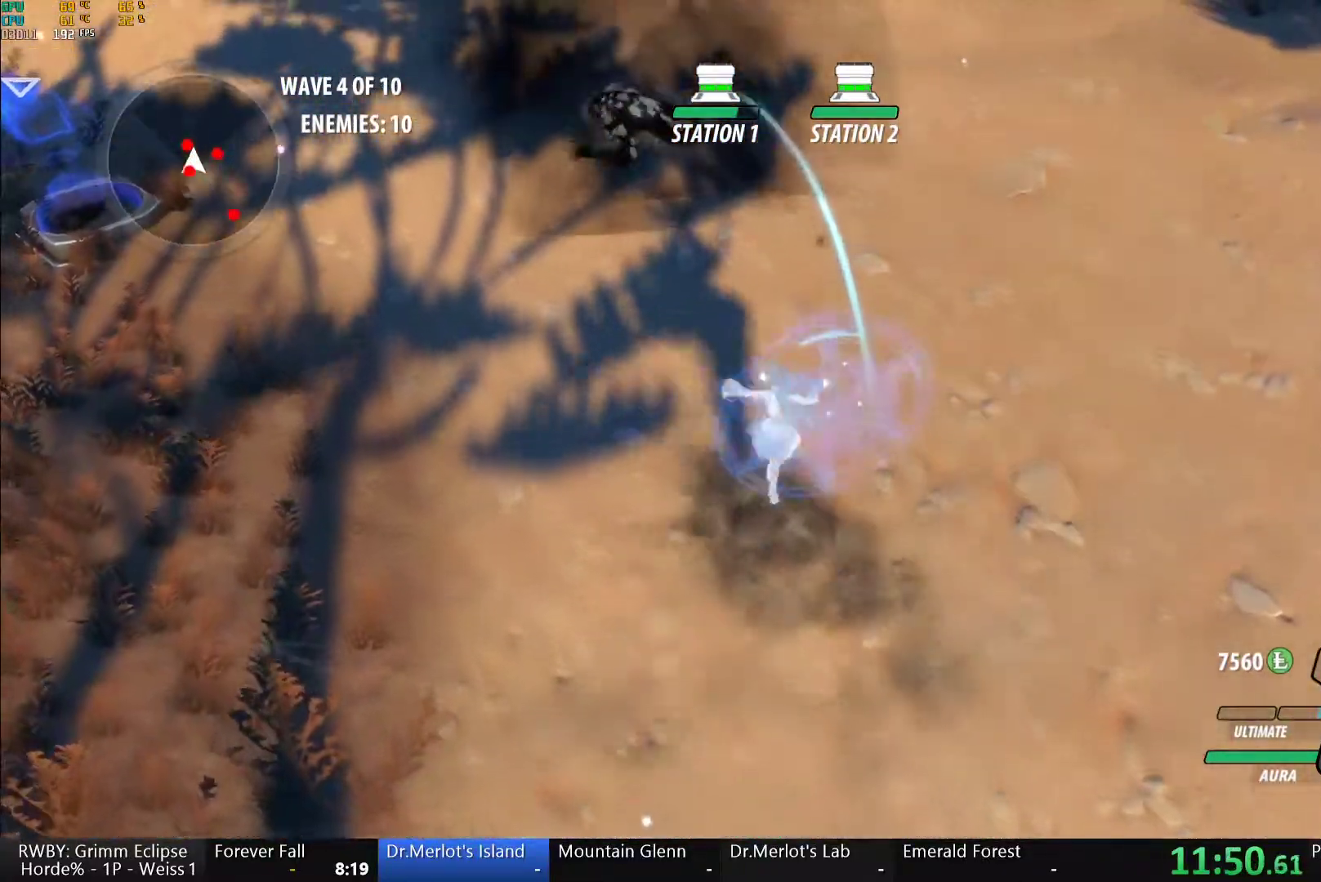
{"dt_ms": 500, "buttons": ["Y"], "left_stick": "center", "right_stick": "center", "button_events": [[33, "A", "up"], [67, "B", "down"], [133, "B", "up"], [183, "A", "down"], [183, "L1", "down"], [267, "Y", "down"], [283, "A", "up"], [317, "L1", "up"]]}
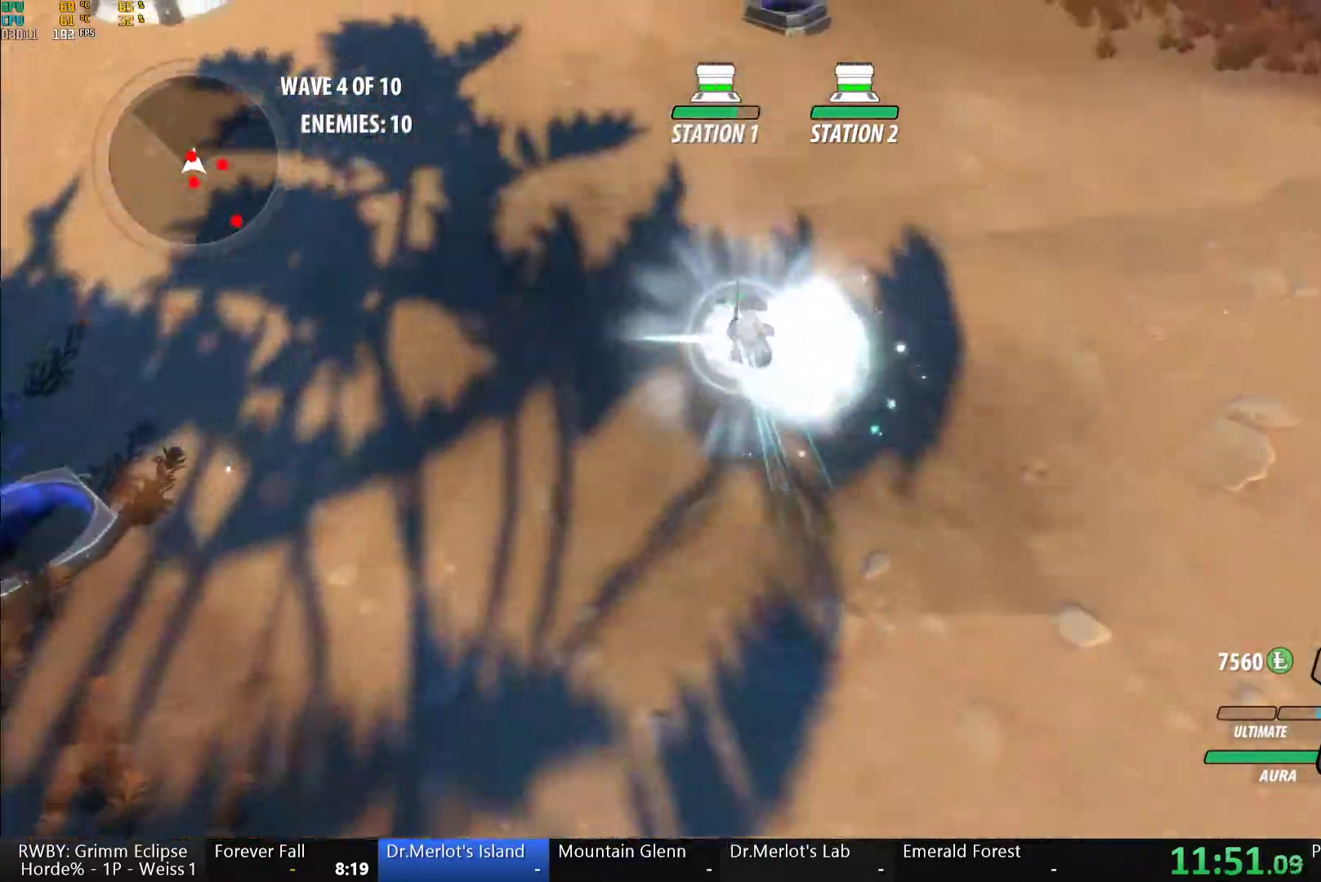
{"dt_ms": 500, "buttons": ["A"], "left_stick": "down", "right_stick": "center", "button_events": [[133, "Y", "up"], [150, "B", "down"], [250, "B", "up"], [383, "A", "down"]]}
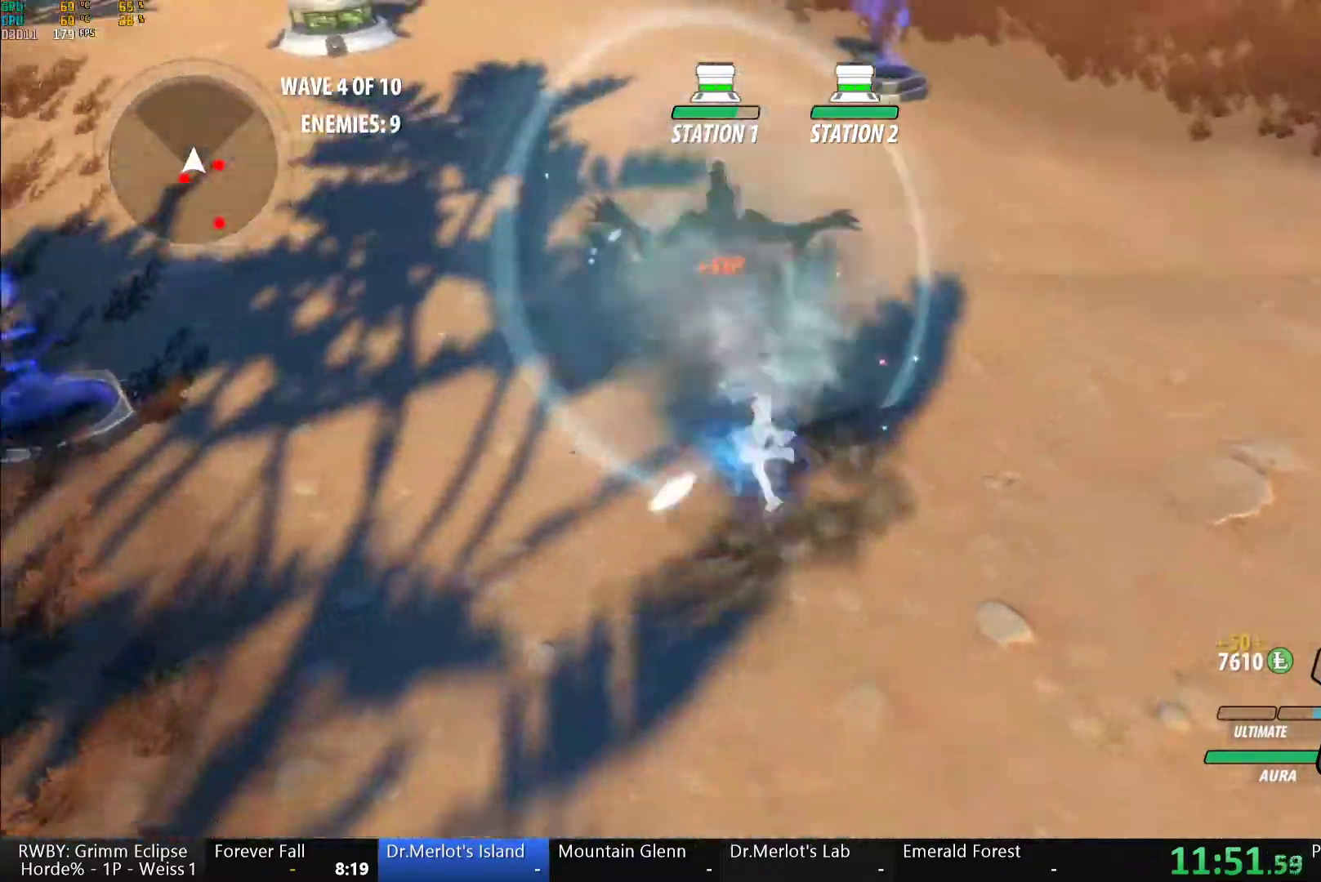
{"dt_ms": 1000, "buttons": ["Y"], "left_stick": "center", "right_stick": "center", "button_events": [[33, "A", "up"], [33, "B", "down"], [117, "B", "up"], [167, "A", "down"], [200, "L1", "down"], [317, "A", "up"], [317, "B", "down"], [317, "L1", "up"], [433, "B", "up"], [483, "A", "down"], [617, "A", "up"], [633, "B", "down"], [717, "B", "up"], [767, "A", "down"], [783, "L1", "down"], [833, "Y", "down"], [850, "A", "up"], [900, "L1", "up"]]}
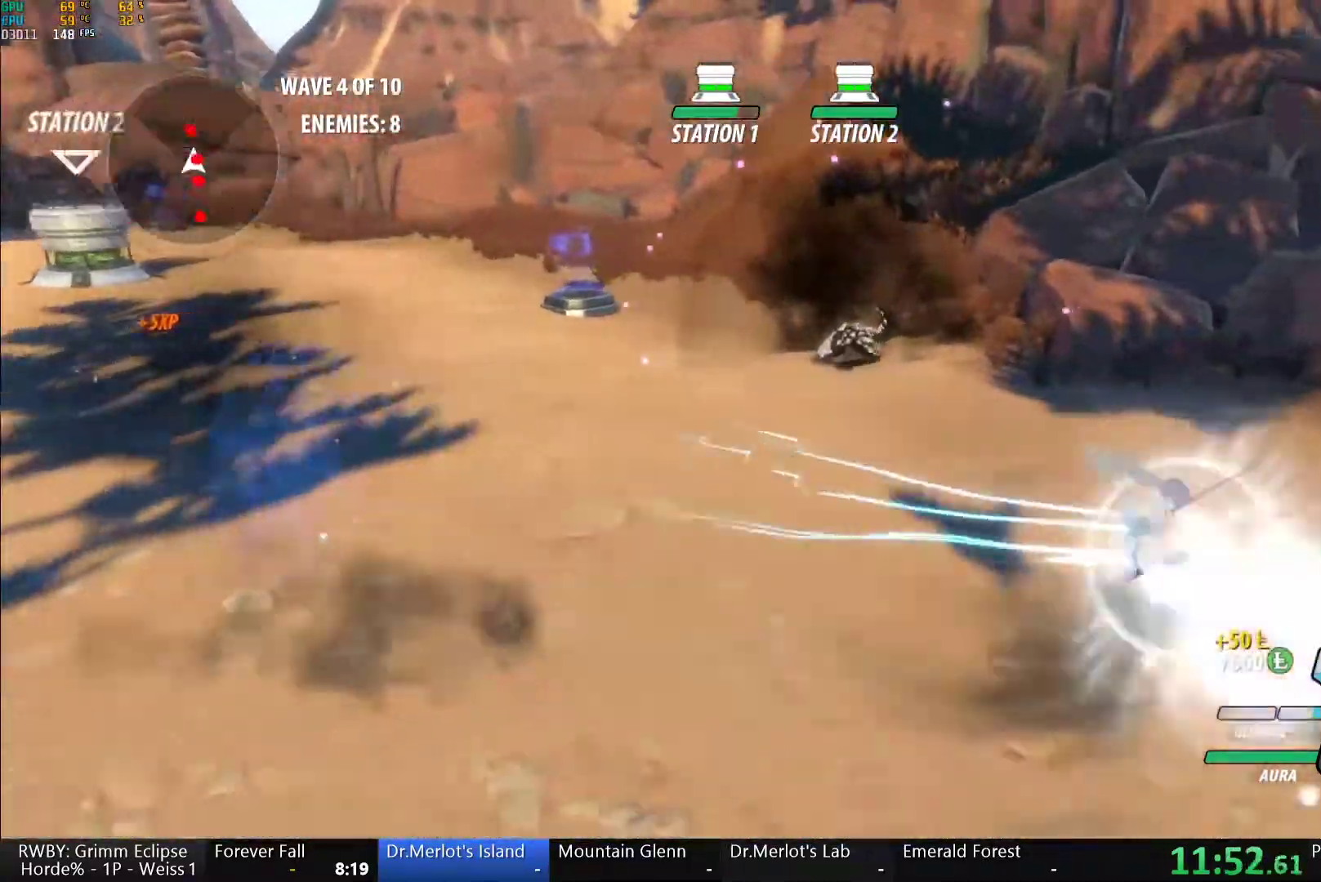
{"dt_ms": 500, "buttons": ["A"], "left_stick": "up", "right_stick": "center", "button_events": [[183, "B", "down"], [183, "Y", "up"], [317, "B", "up"], [383, "A", "down"]]}
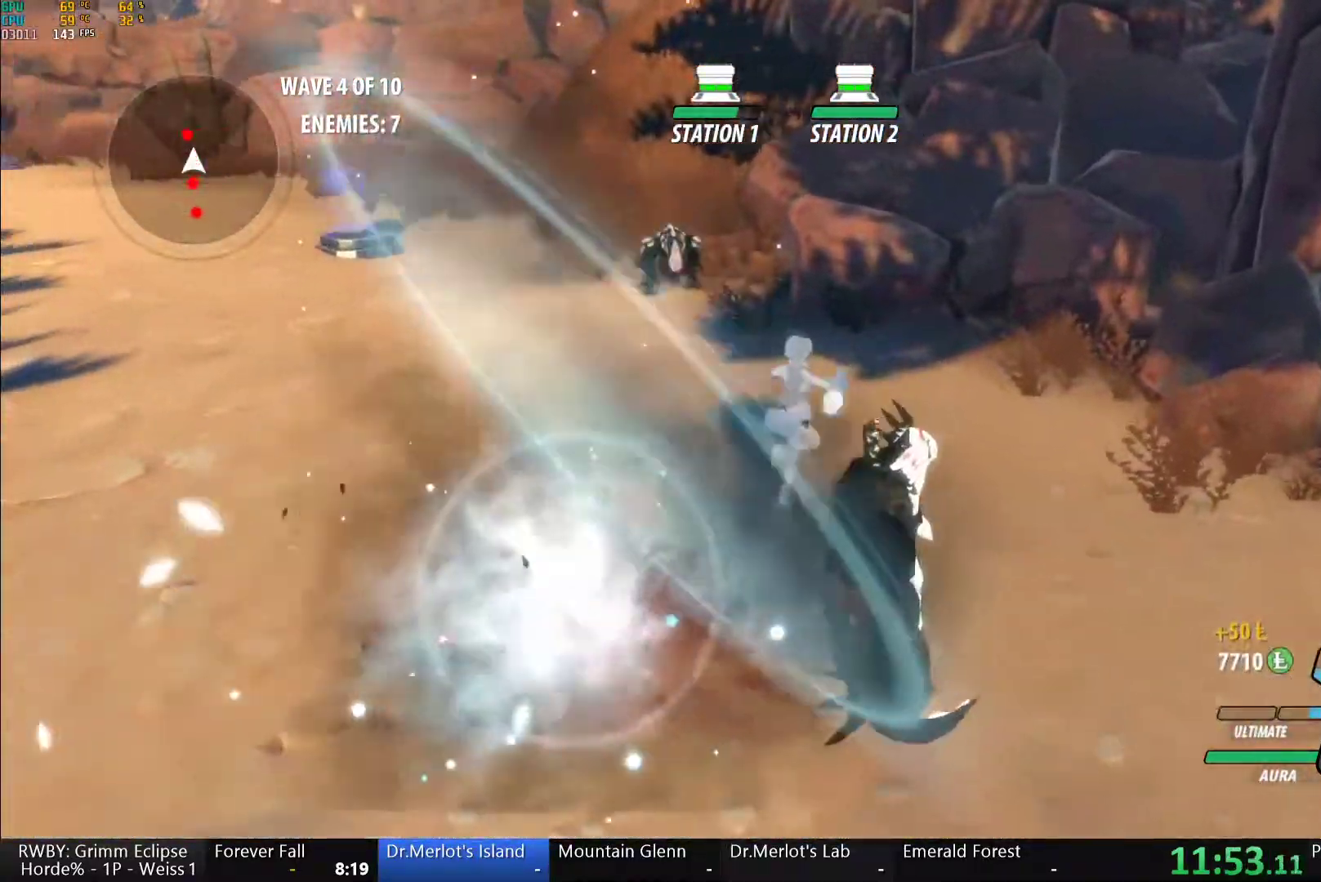
{"dt_ms": 500, "buttons": ["Y", "L1"], "left_stick": "up", "right_stick": "center", "button_events": [[17, "A", "up"], [50, "B", "down"], [133, "B", "up"], [183, "A", "down"], [300, "A", "up"], [317, "B", "down"], [383, "B", "up"], [433, "A", "down"], [450, "L1", "down"], [467, "Y", "down"], [483, "A", "up"]]}
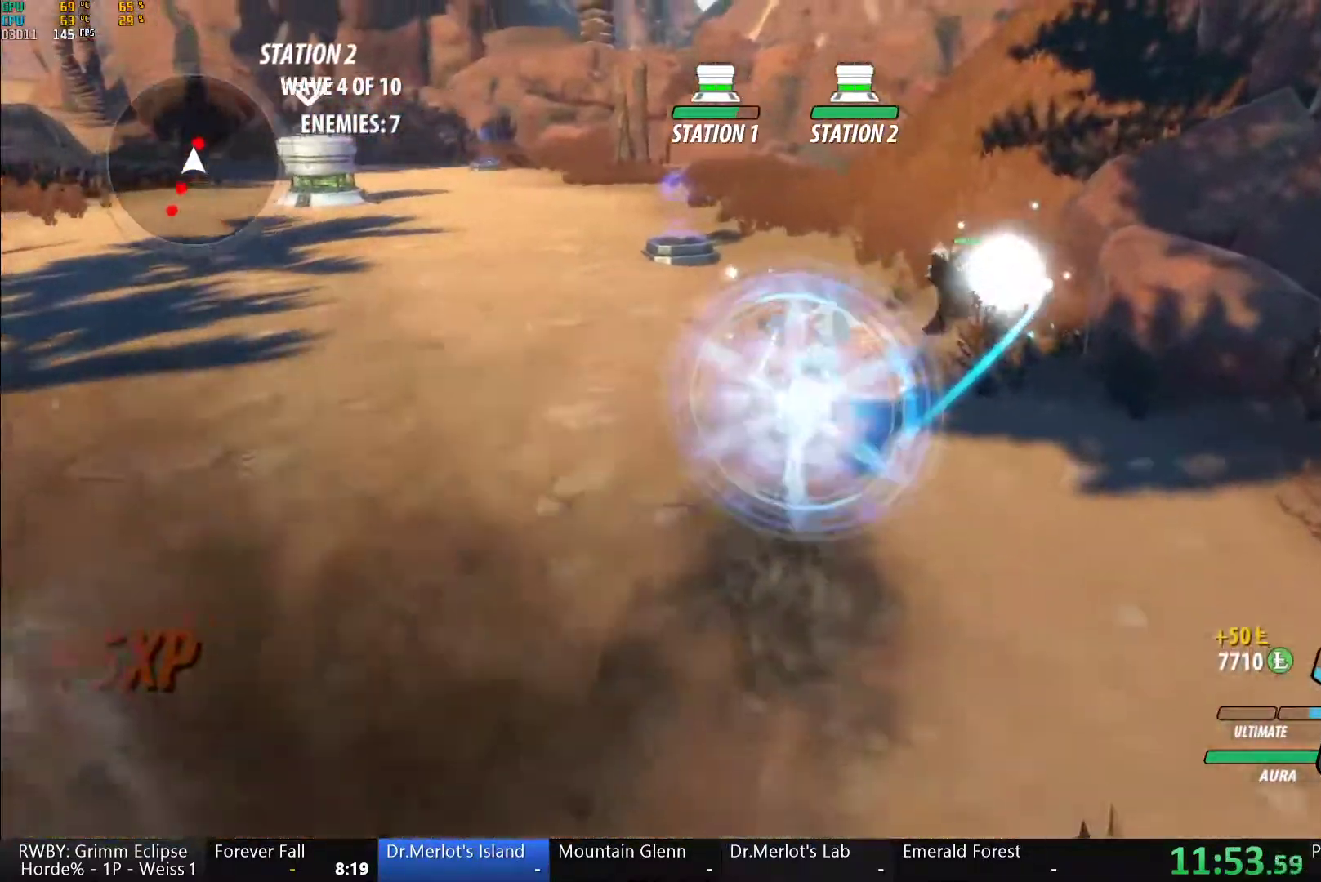
{"dt_ms": 500, "buttons": [], "left_stick": "center", "right_stick": "center", "button_events": [[67, "L1", "up"], [367, "B", "down"], [367, "Y", "up"], [450, "B", "up"]]}
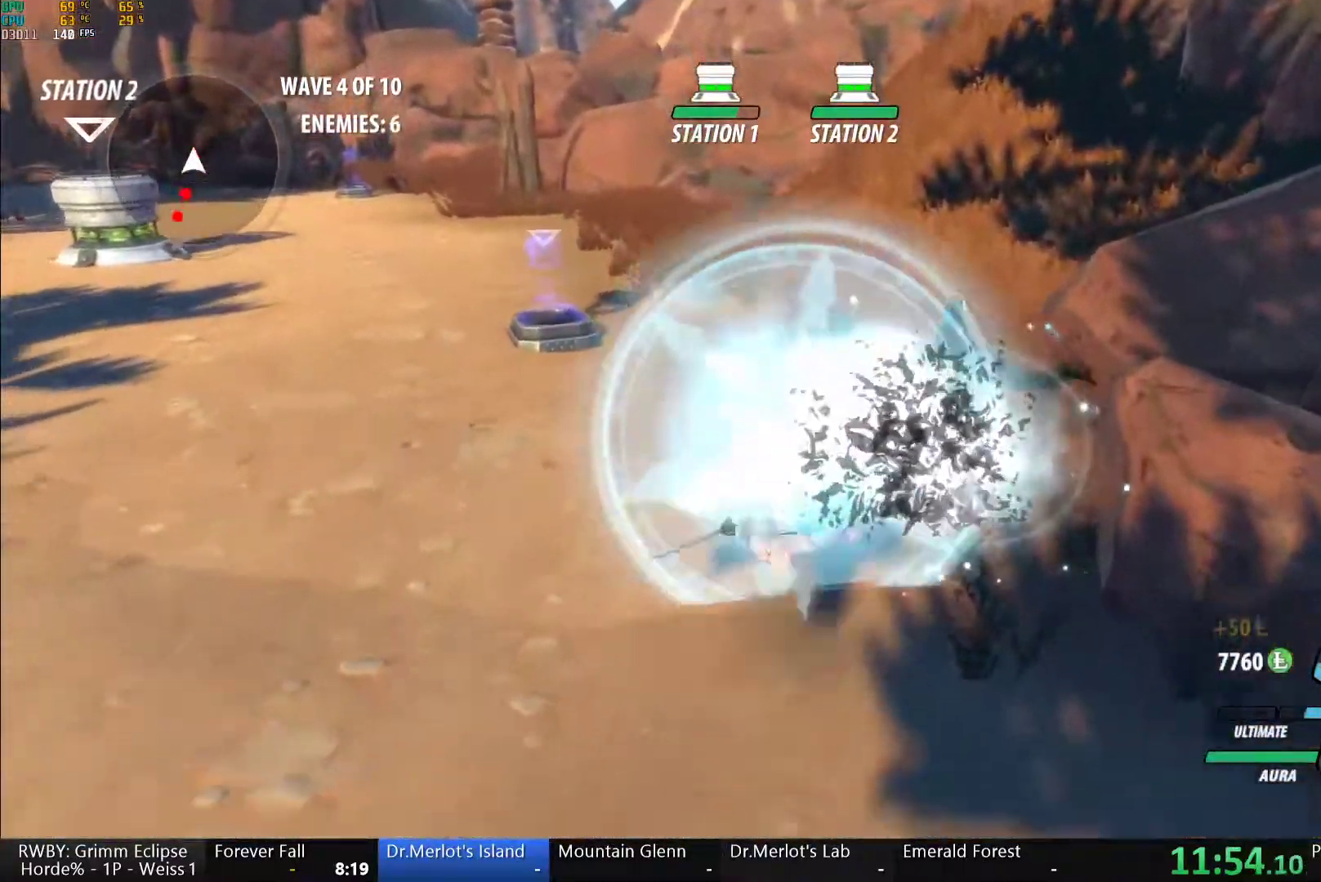
{"dt_ms": 500, "buttons": ["A"], "left_stick": "down", "right_stick": "center", "button_events": [[67, "A", "down"], [117, "L1", "down"], [150, "A", "up"], [167, "Y", "down"], [233, "B", "down"], [250, "Y", "up"], [283, "L1", "up"], [367, "B", "up"], [417, "A", "down"]]}
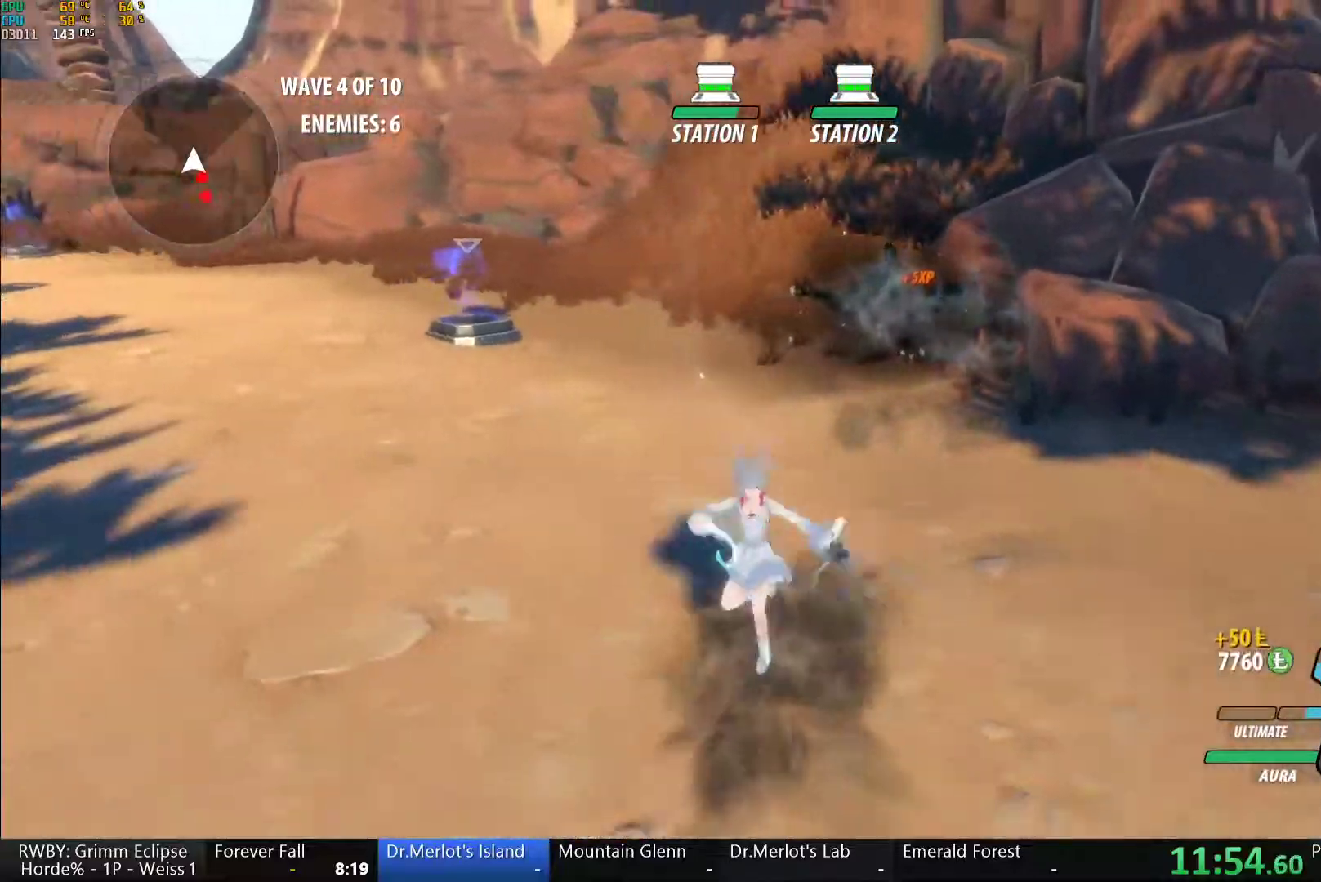
{"dt_ms": 500, "buttons": ["A"], "left_stick": "down", "right_stick": "center", "button_events": [[67, "A", "up"], [67, "B", "down"], [150, "B", "up"], [200, "A", "down"], [317, "A", "up"], [333, "B", "down"], [433, "B", "up"], [500, "A", "down"]]}
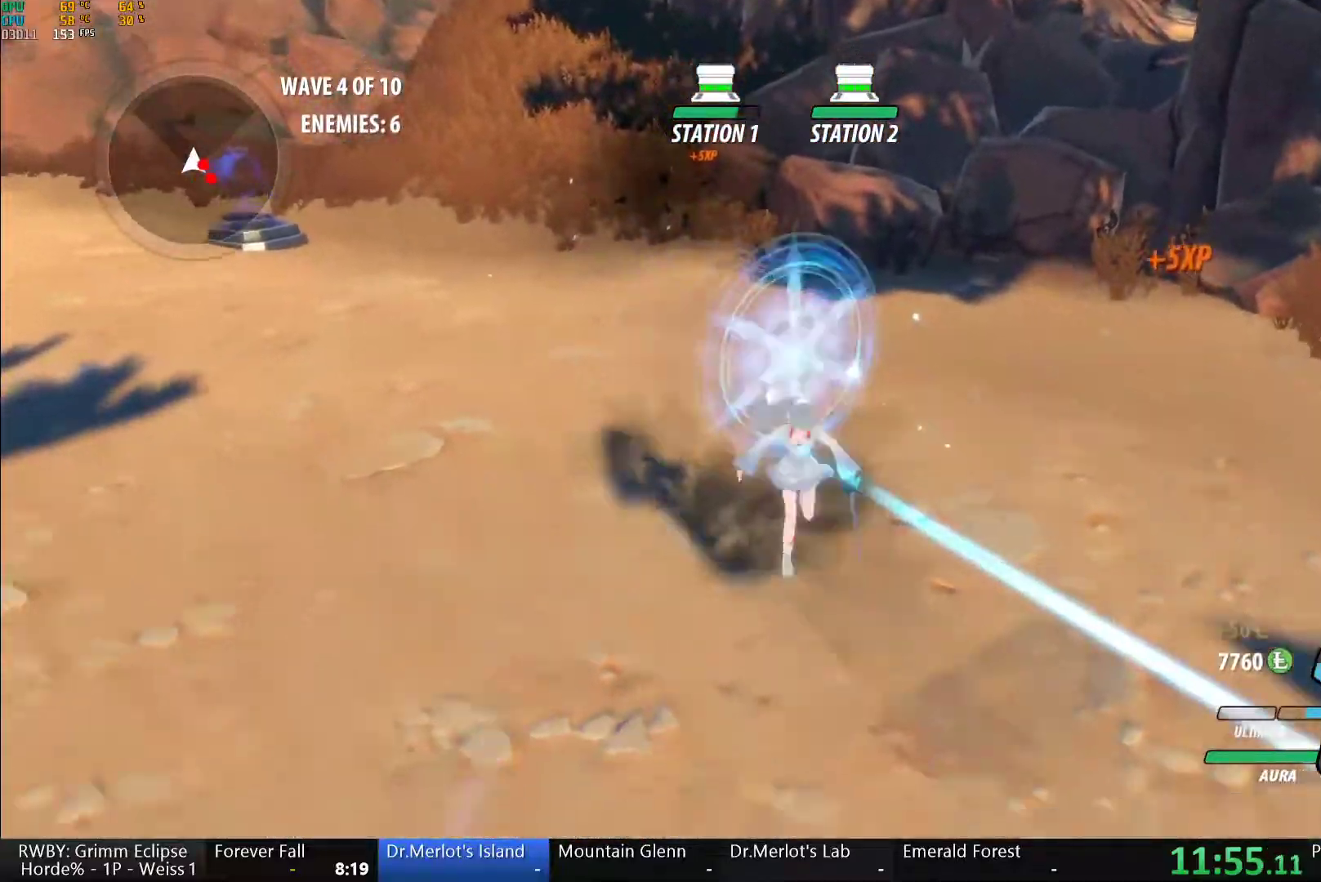
{"dt_ms": 500, "buttons": ["B"], "left_stick": "up-right", "right_stick": "center", "button_events": [[33, "L1", "down"], [67, "A", "up"], [67, "L3", "down"], [67, "Y", "down"], [150, "L3", "up"], [167, "B", "down"], [167, "Y", "up"], [183, "L1", "up"], [217, "B", "up"], [317, "A", "down"], [483, "B", "down"], [500, "A", "up"]]}
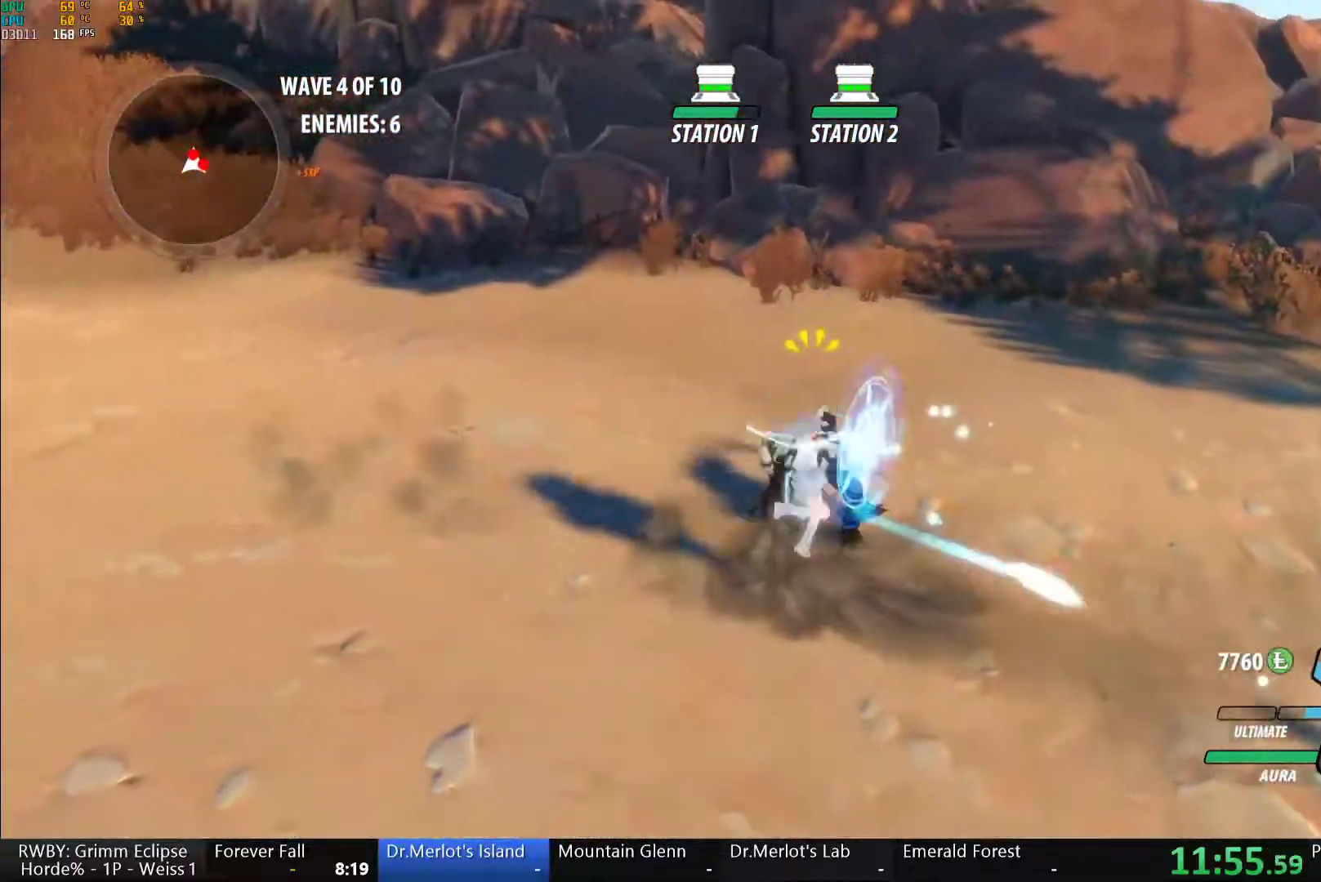
{"dt_ms": 500, "buttons": [], "left_stick": "center", "right_stick": "center", "button_events": [[100, "B", "up"], [200, "A", "down"], [233, "L1", "down"], [250, "A", "up"], [267, "Y", "down"], [333, "L1", "up"], [483, "Y", "up"]]}
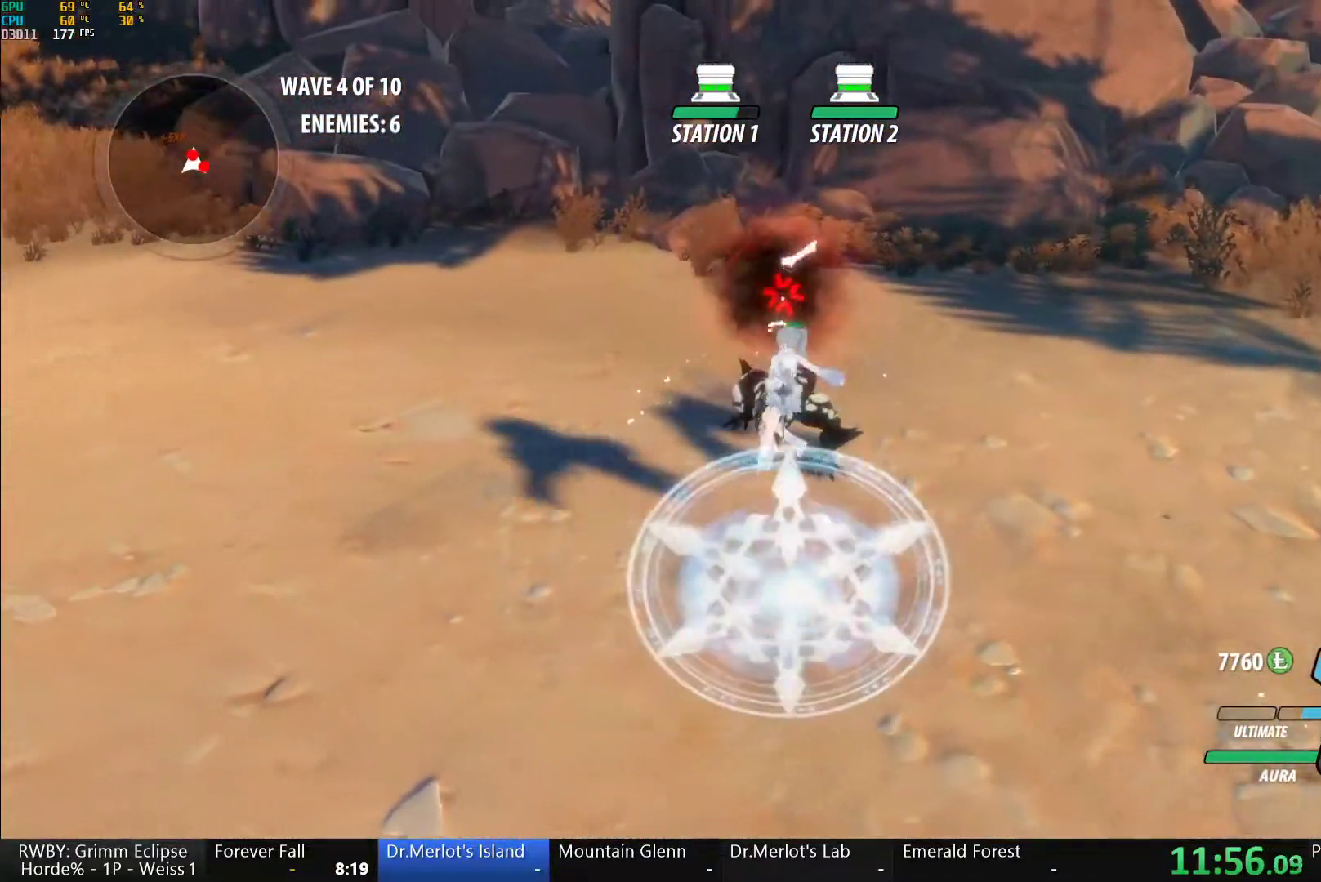
{"dt_ms": 500, "buttons": [], "left_stick": "center", "right_stick": "right", "button_events": [[67, "Y", "down"], [167, "Y", "up"]]}
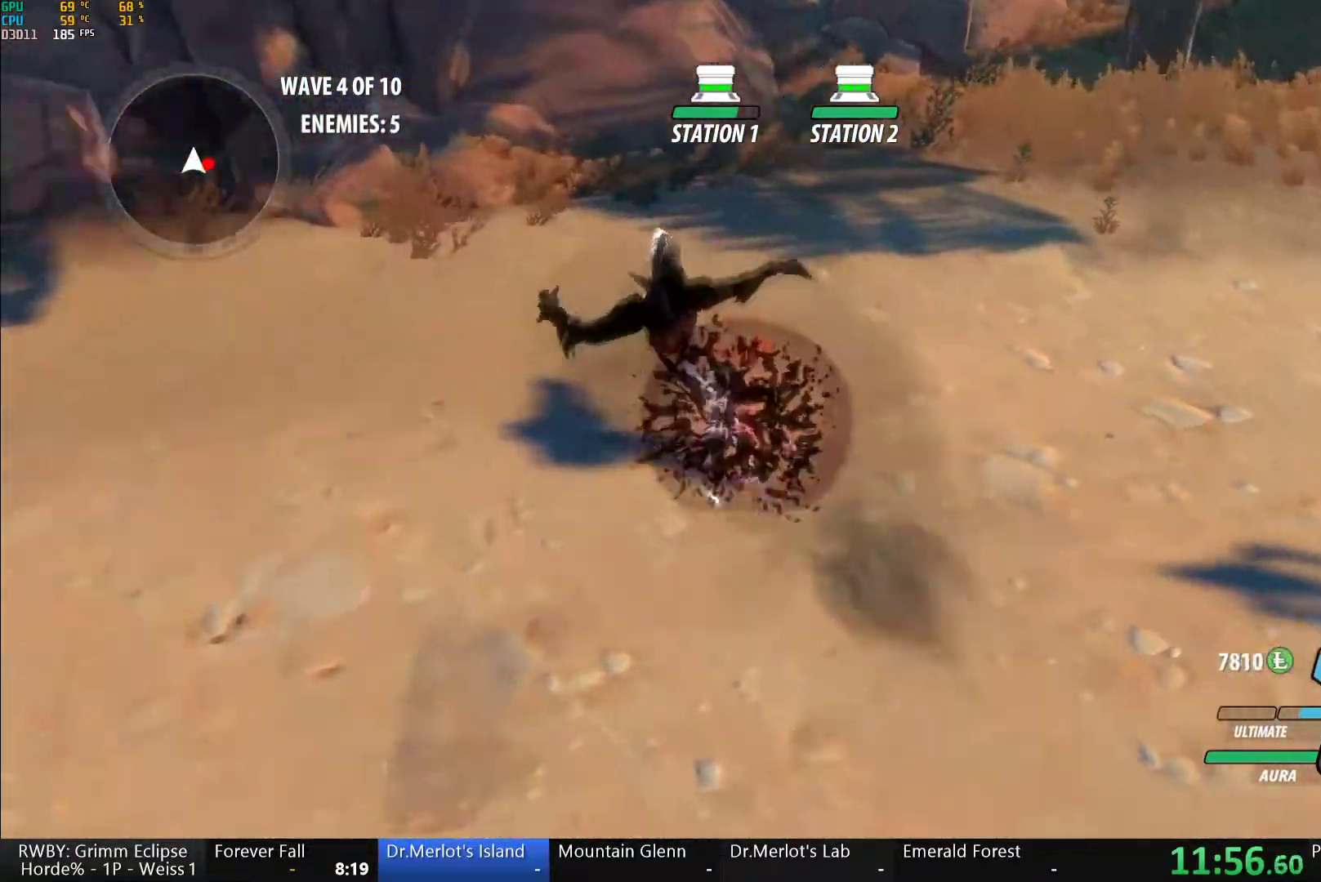
{"dt_ms": 500, "buttons": [], "left_stick": "right", "right_stick": "center", "button_events": [[250, "A", "down"], [367, "A", "up"], [367, "B", "down"], [483, "B", "up"]]}
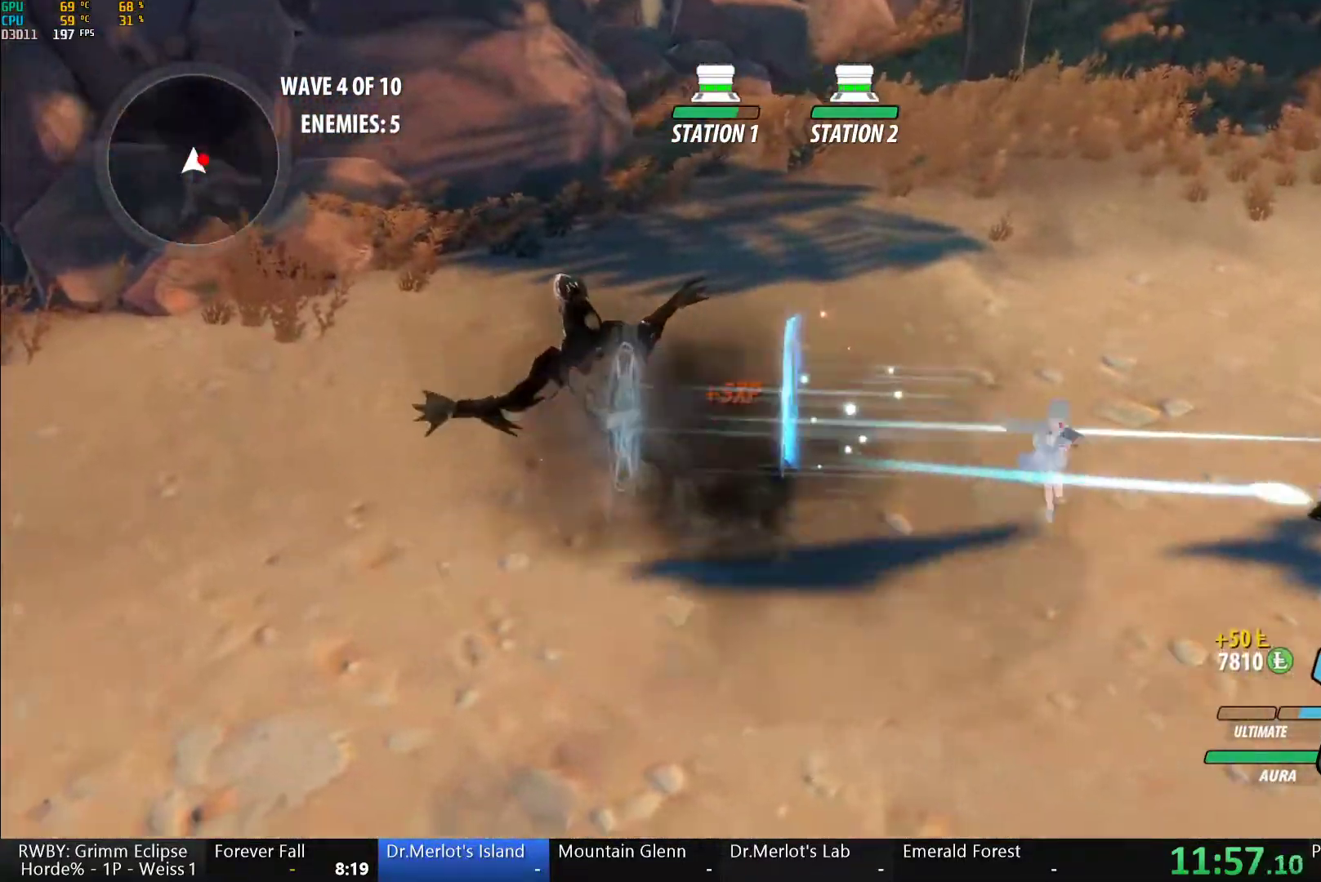
{"dt_ms": 500, "buttons": ["Y"], "left_stick": "center", "right_stick": "center"}
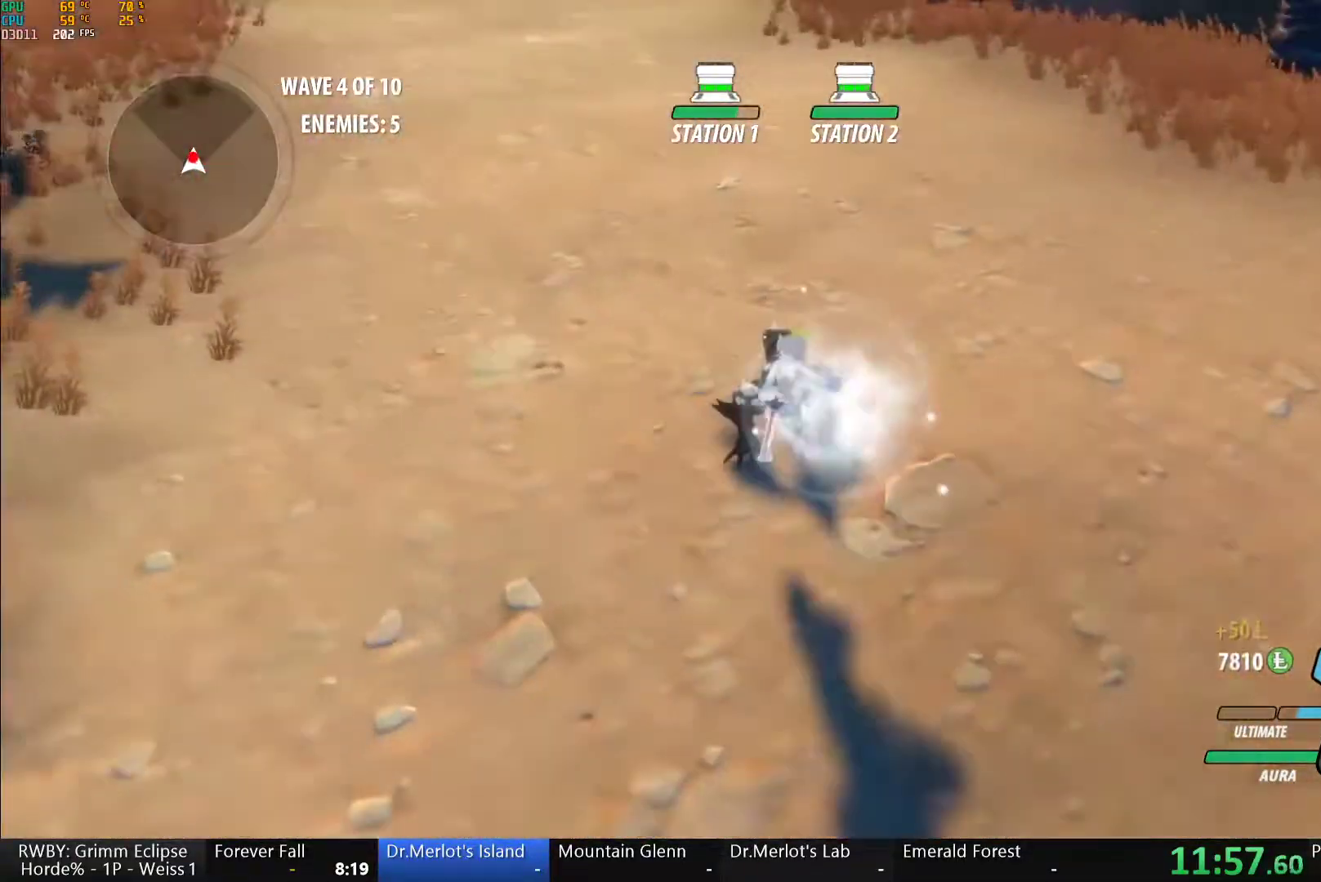
{"dt_ms": 500, "buttons": [], "left_stick": "center", "right_stick": "center", "button_events": [[17, "Y", "up"], [367, "Y", "down"], [467, "Y", "up"]]}
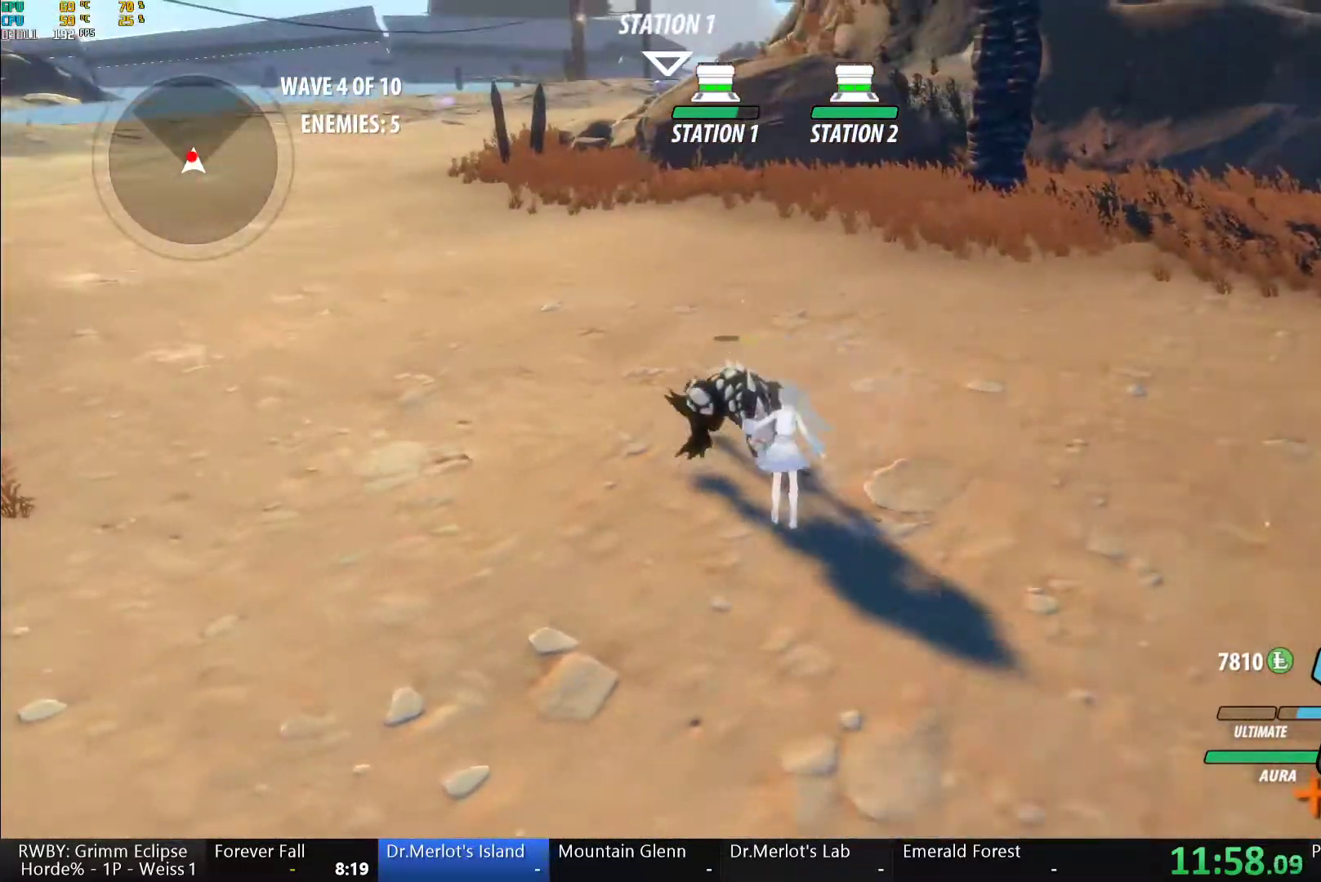
{"dt_ms": 500, "buttons": [], "left_stick": "center", "right_stick": "right", "button_events": []}
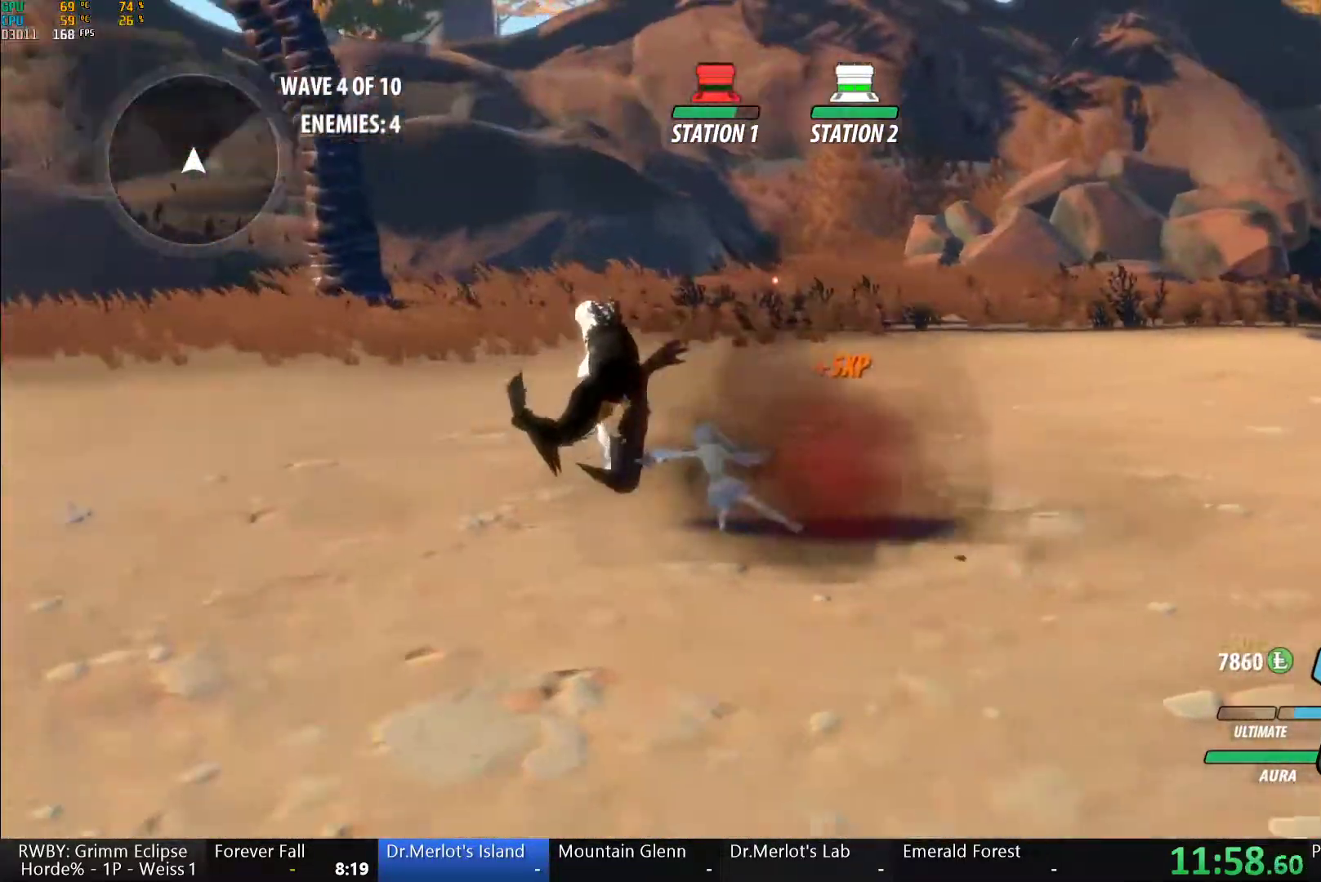
{"dt_ms": 500, "buttons": ["B", "L1"], "left_stick": "left", "right_stick": "center", "button_events": [[117, "A", "down"], [167, "L1", "down"], [183, "A", "up"], [183, "Y", "down"], [217, "B", "down"], [267, "Y", "up"], [283, "L1", "up"], [317, "B", "up"], [350, "A", "down"], [400, "A", "up"], [400, "L1", "down"], [400, "Y", "down"], [433, "B", "down"], [467, "Y", "up"]]}
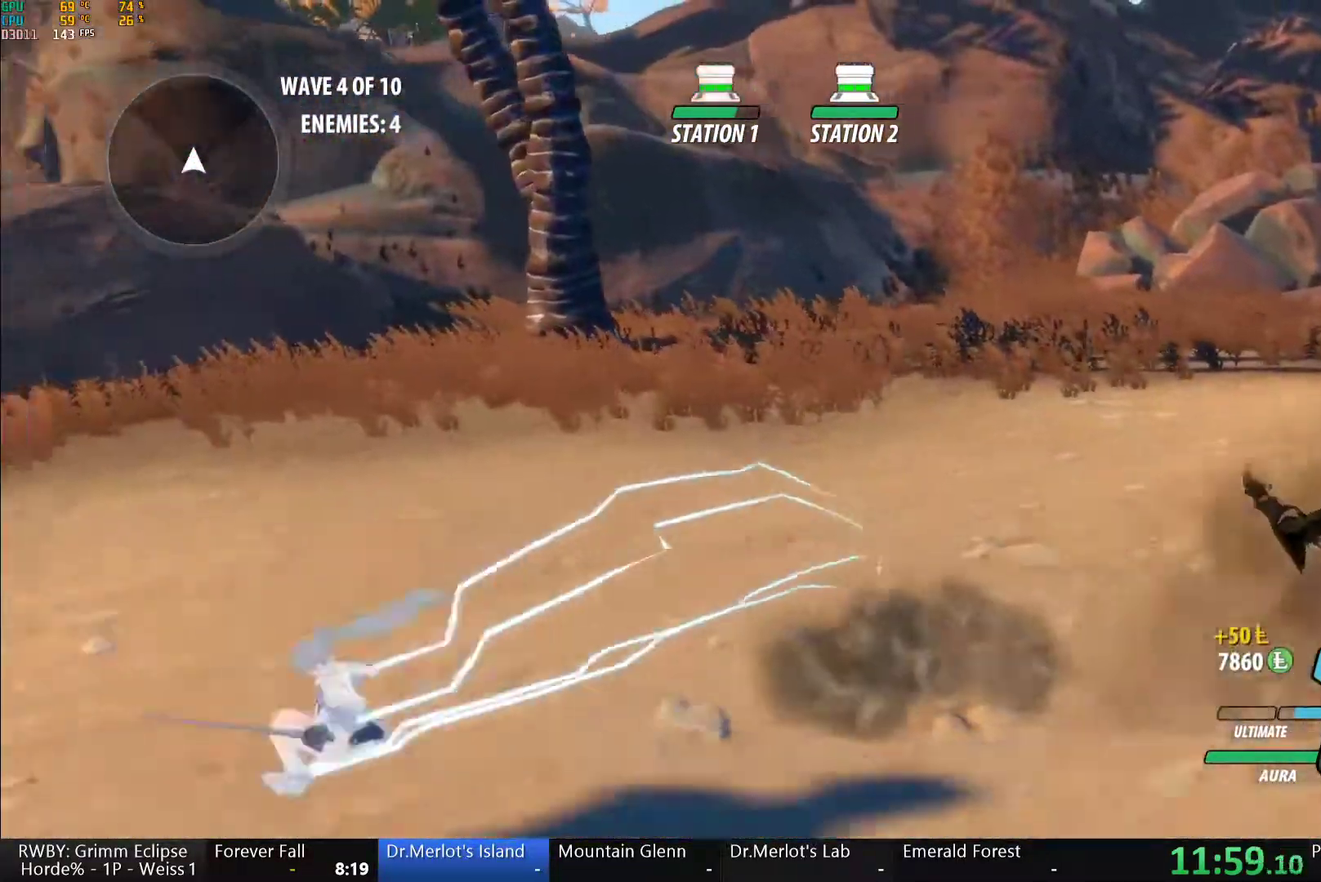
{"dt_ms": 500, "buttons": ["A", "L1"], "left_stick": "left", "right_stick": "center", "button_events": [[17, "B", "up"], [17, "L1", "up"], [67, "L1", "down"], [100, "Y", "down"], [117, "B", "down"], [183, "Y", "up"], [217, "L1", "up"], [233, "B", "up"], [267, "L1", "down"], [300, "Y", "down"], [317, "B", "down"], [383, "Y", "up"], [417, "L1", "up"], [433, "B", "up"], [467, "A", "down"], [500, "L1", "down"]]}
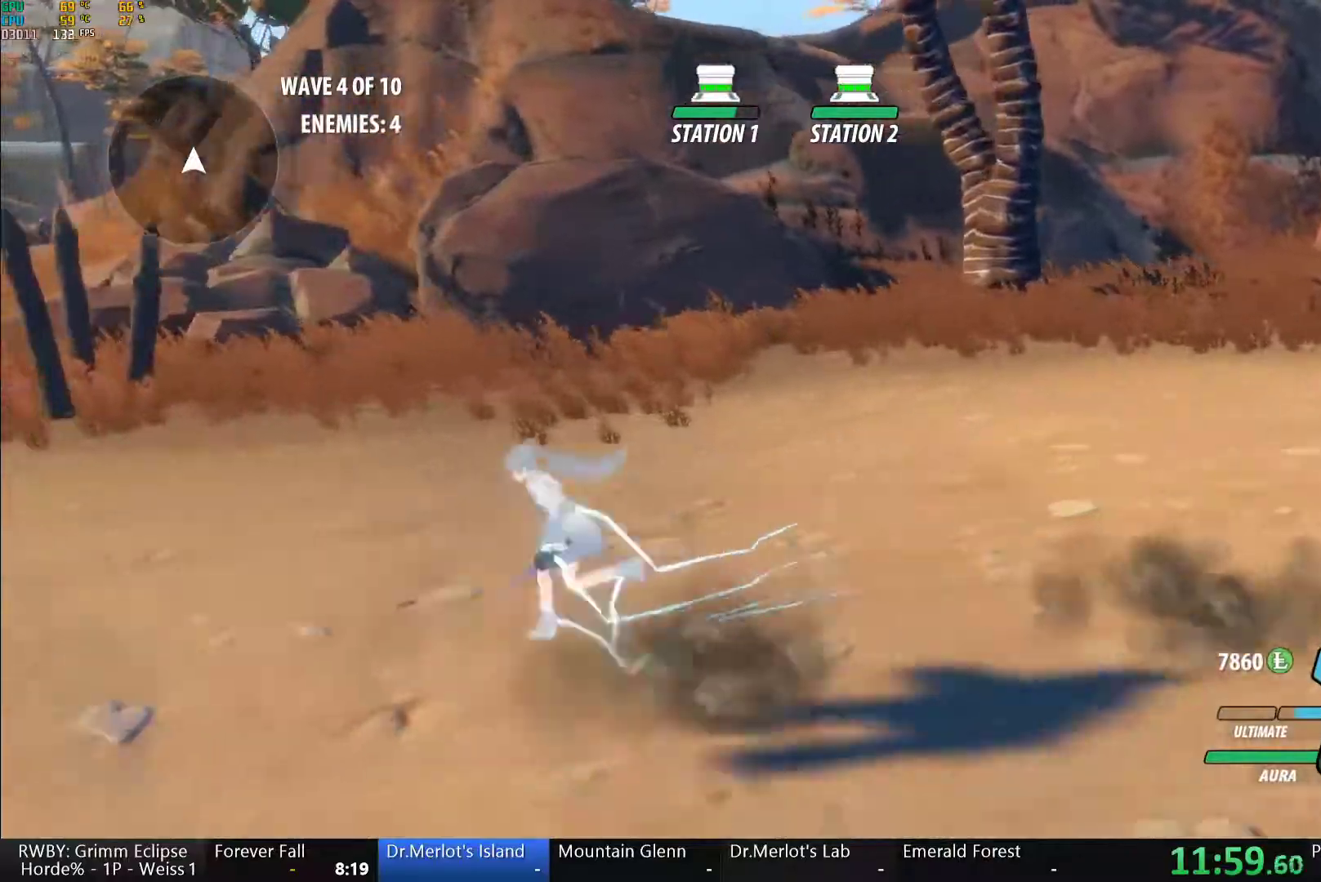
{"dt_ms": 500, "buttons": ["B", "Y", "L1"], "left_stick": "left", "right_stick": "center", "button_events": [[17, "A", "up"], [17, "Y", "down"], [50, "B", "down"], [83, "Y", "up"], [133, "L1", "up"], [150, "B", "up"], [167, "A", "down"], [217, "A", "up"], [217, "L1", "down"], [217, "Y", "down"], [250, "B", "down"], [283, "Y", "up"], [350, "L1", "up"], [367, "A", "down"], [367, "B", "up"], [433, "A", "up"], [433, "L1", "down"], [433, "Y", "down"], [450, "B", "down"]]}
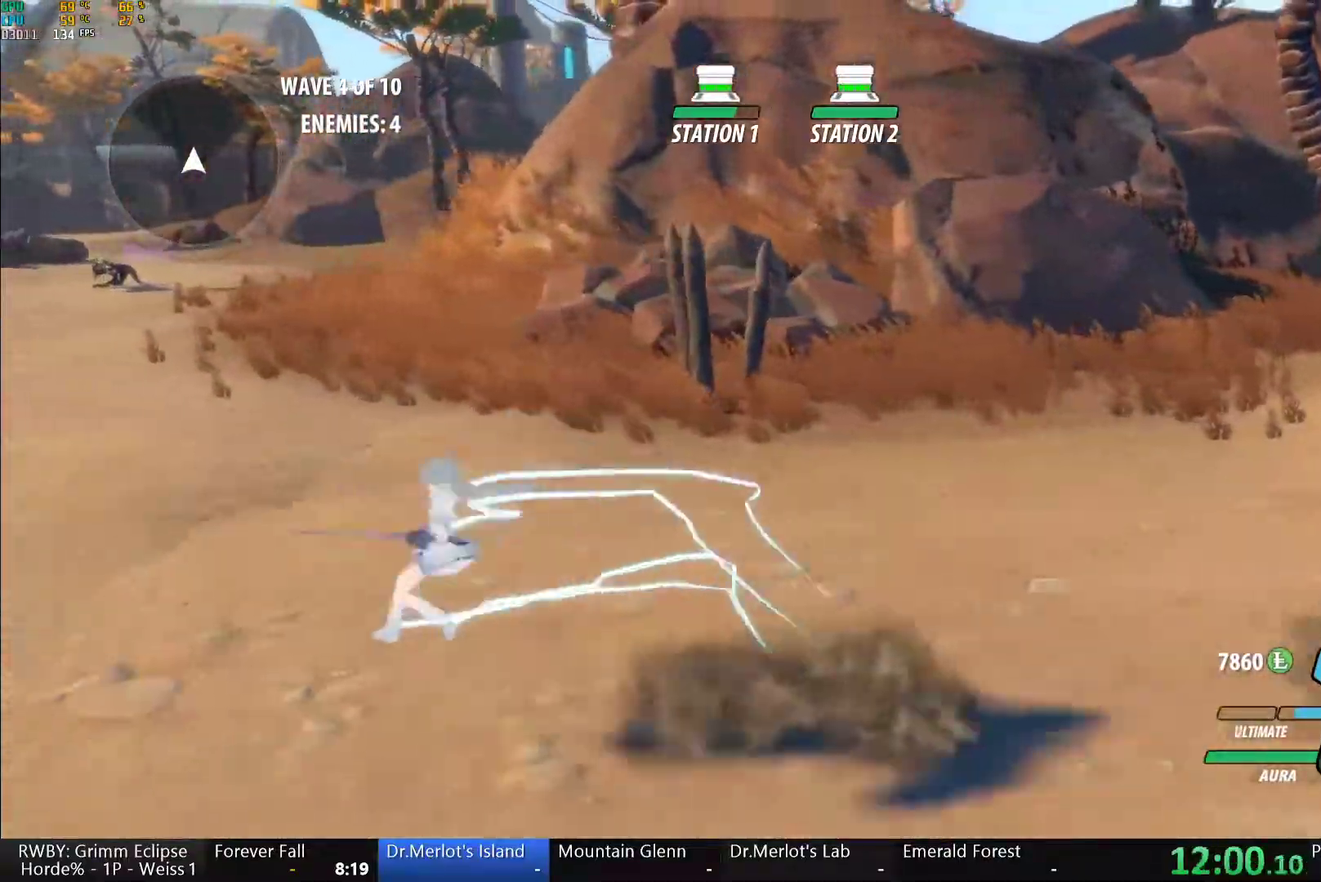
{"dt_ms": 500, "buttons": ["B"], "left_stick": "up-left", "right_stick": "center", "button_events": [[33, "Y", "up"], [67, "B", "up"], [67, "L1", "up"], [100, "A", "down"], [117, "L1", "down"], [150, "A", "up"], [167, "Y", "down"], [183, "B", "down"], [233, "Y", "up"], [283, "B", "up"], [283, "L1", "up"], [317, "A", "down"], [350, "L1", "down"], [367, "A", "up"], [367, "Y", "down"], [417, "B", "down"], [433, "Y", "up"], [483, "L1", "up"]]}
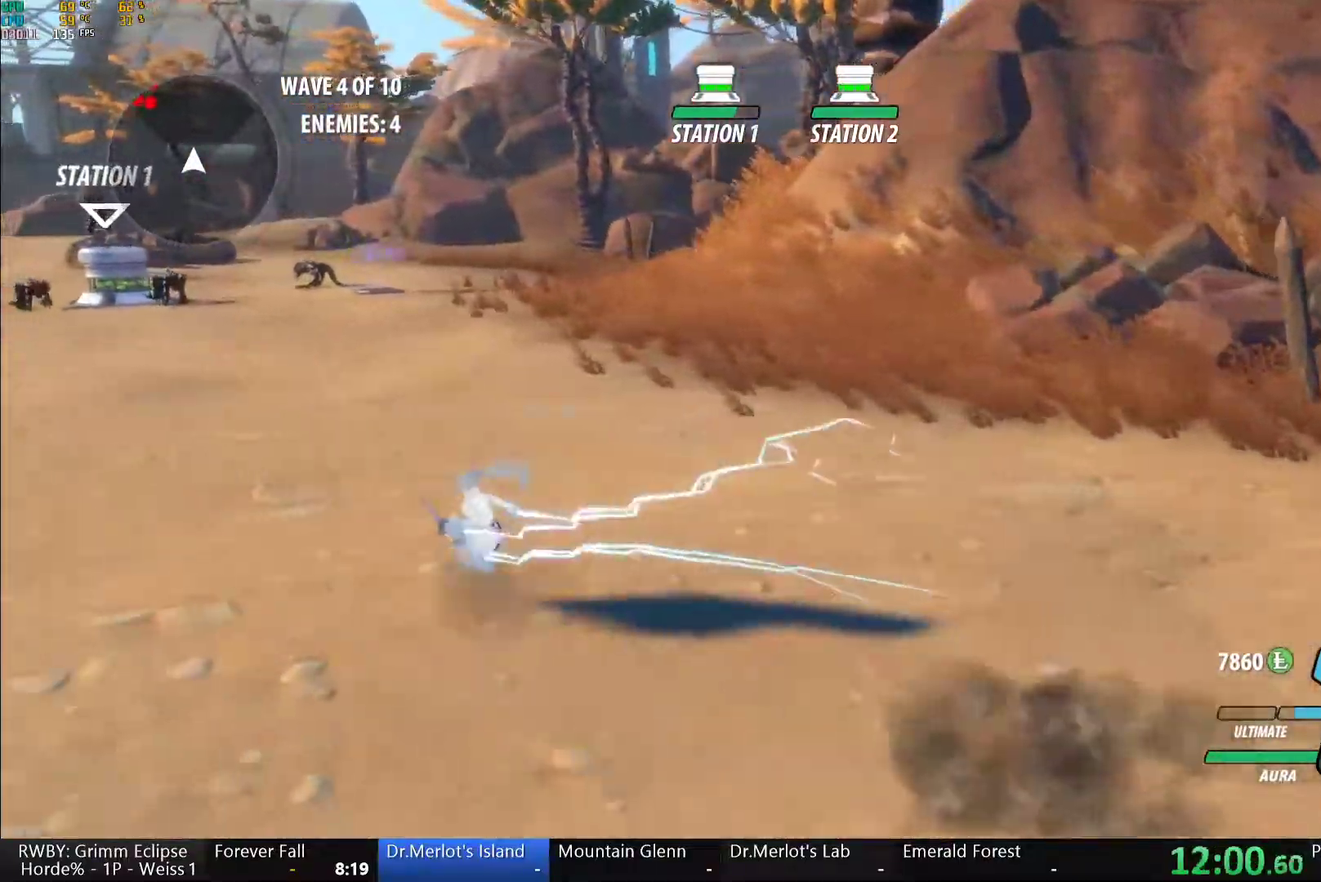
{"dt_ms": 500, "buttons": ["A"], "left_stick": "up-left", "right_stick": "center", "button_events": [[17, "A", "down"], [17, "B", "up"], [67, "L1", "down"], [83, "A", "up"], [83, "Y", "down"], [100, "B", "down"], [167, "Y", "up"], [217, "B", "up"], [217, "L1", "up"], [250, "A", "down"], [300, "A", "up"], [300, "L1", "down"], [317, "Y", "down"], [333, "B", "down"], [367, "Y", "up"], [450, "B", "up"], [450, "L1", "up"], [467, "A", "down"]]}
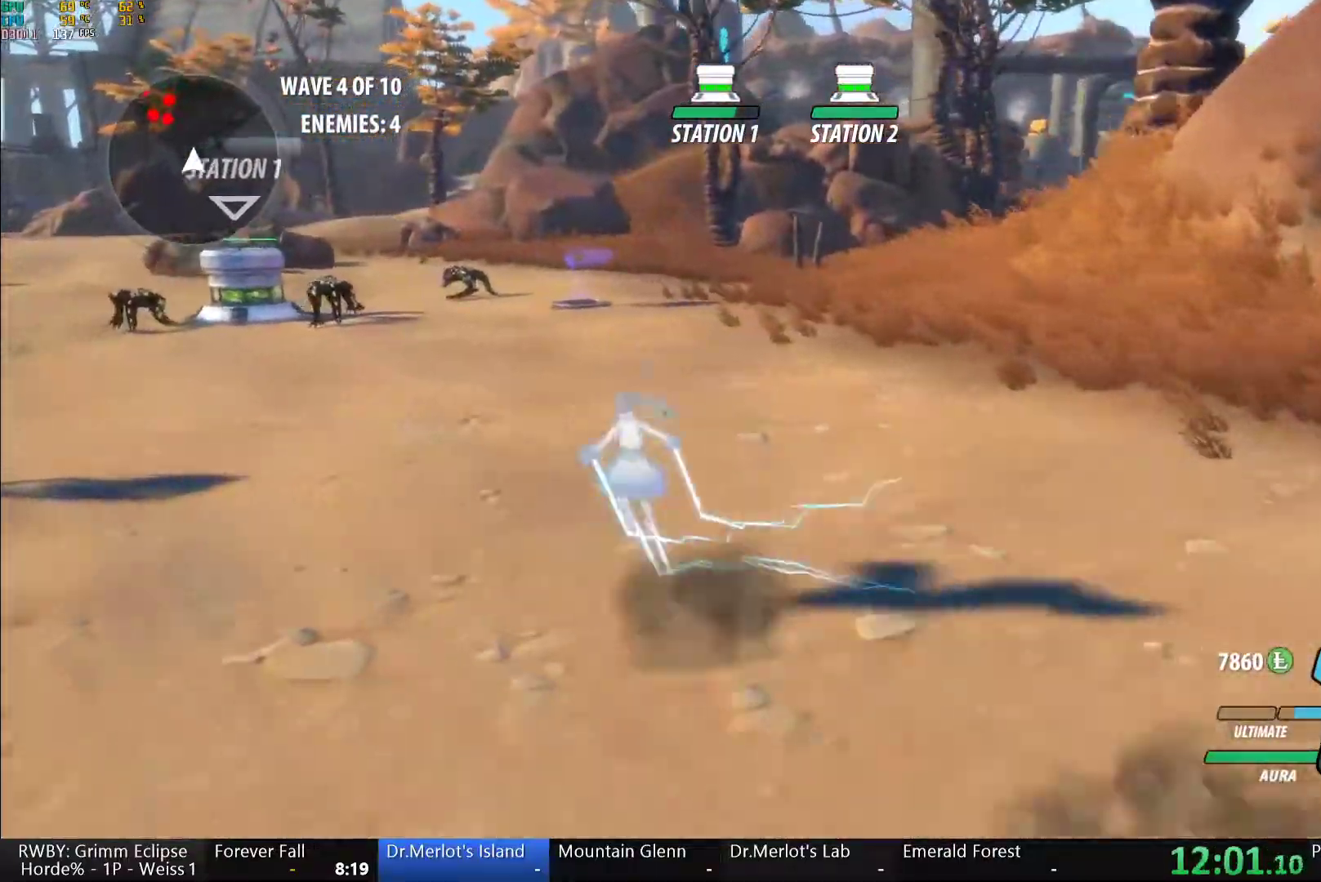
{"dt_ms": 500, "buttons": ["Y", "L1"], "left_stick": "up-left", "right_stick": "center", "button_events": [[17, "A", "up"], [17, "L1", "down"], [33, "Y", "down"], [67, "B", "down"], [117, "Y", "up"], [167, "L1", "up"], [183, "B", "up"], [200, "A", "down"], [250, "A", "up"], [250, "L1", "down"], [250, "Y", "down"], [300, "B", "down"], [333, "Y", "up"], [383, "B", "up"], [383, "L1", "up"], [417, "A", "down"], [467, "L1", "down"], [483, "A", "up"], [483, "Y", "down"]]}
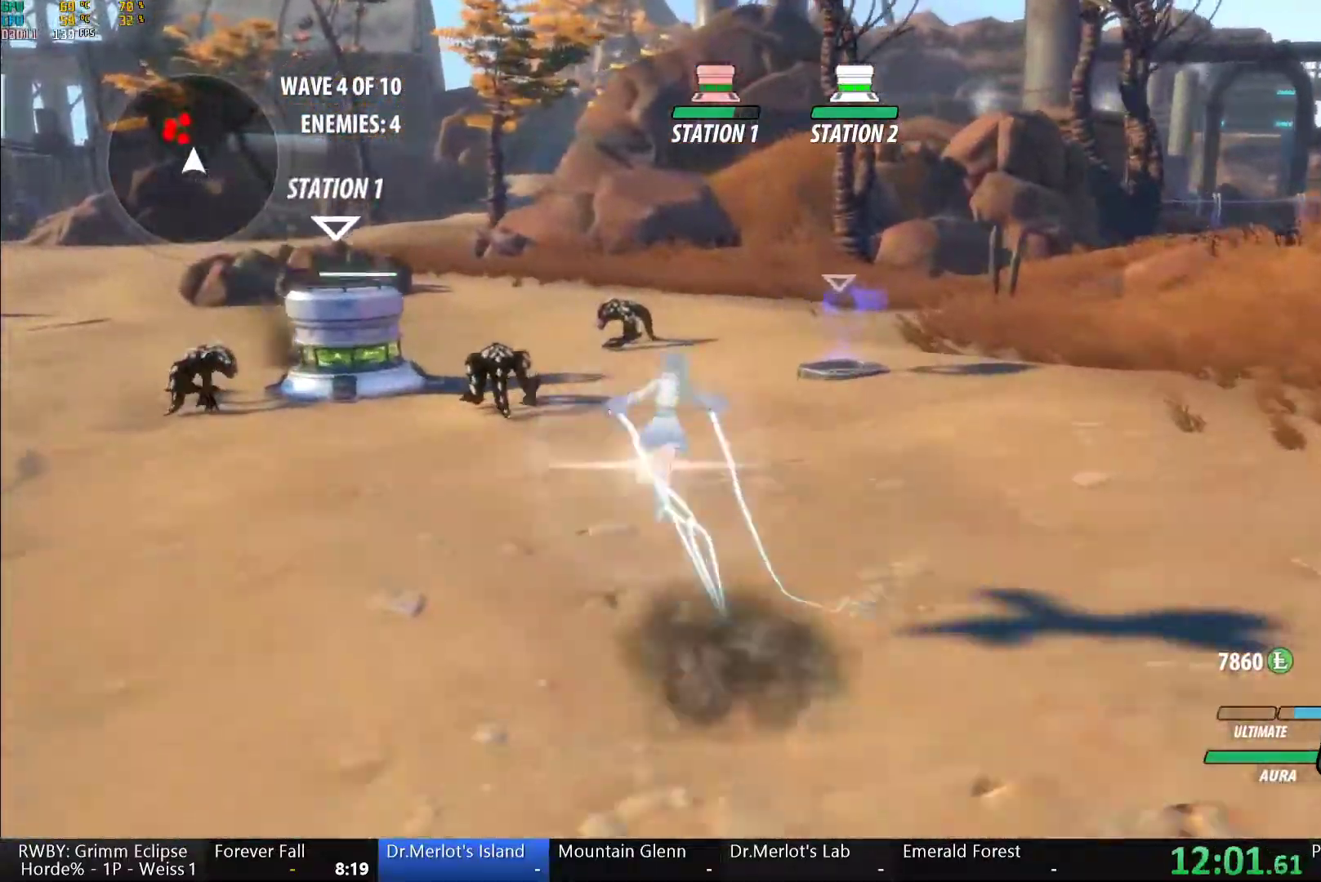
{"dt_ms": 500, "buttons": ["Y", "L1"], "left_stick": "up", "right_stick": "center", "button_events": [[100, "L1", "up"], [317, "B", "down"], [317, "Y", "up"], [400, "B", "up"], [450, "A", "down"], [450, "L1", "down"], [500, "A", "up"], [500, "Y", "down"]]}
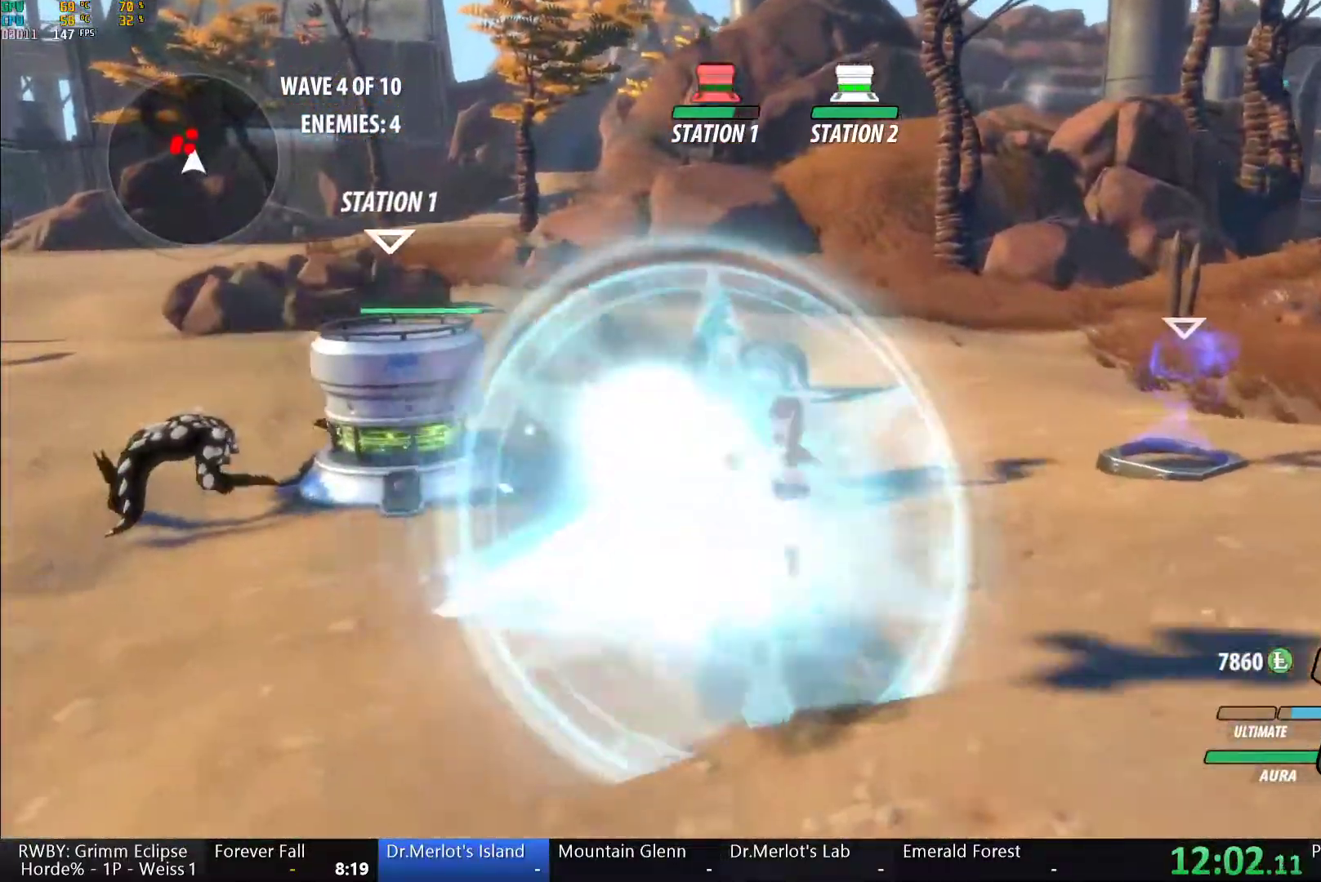
{"dt_ms": 500, "buttons": ["A", "L1"], "left_stick": "up", "right_stick": "center", "button_events": [[100, "L1", "up"], [333, "B", "down"], [333, "Y", "up"], [417, "B", "up"], [483, "A", "down"], [500, "L1", "down"]]}
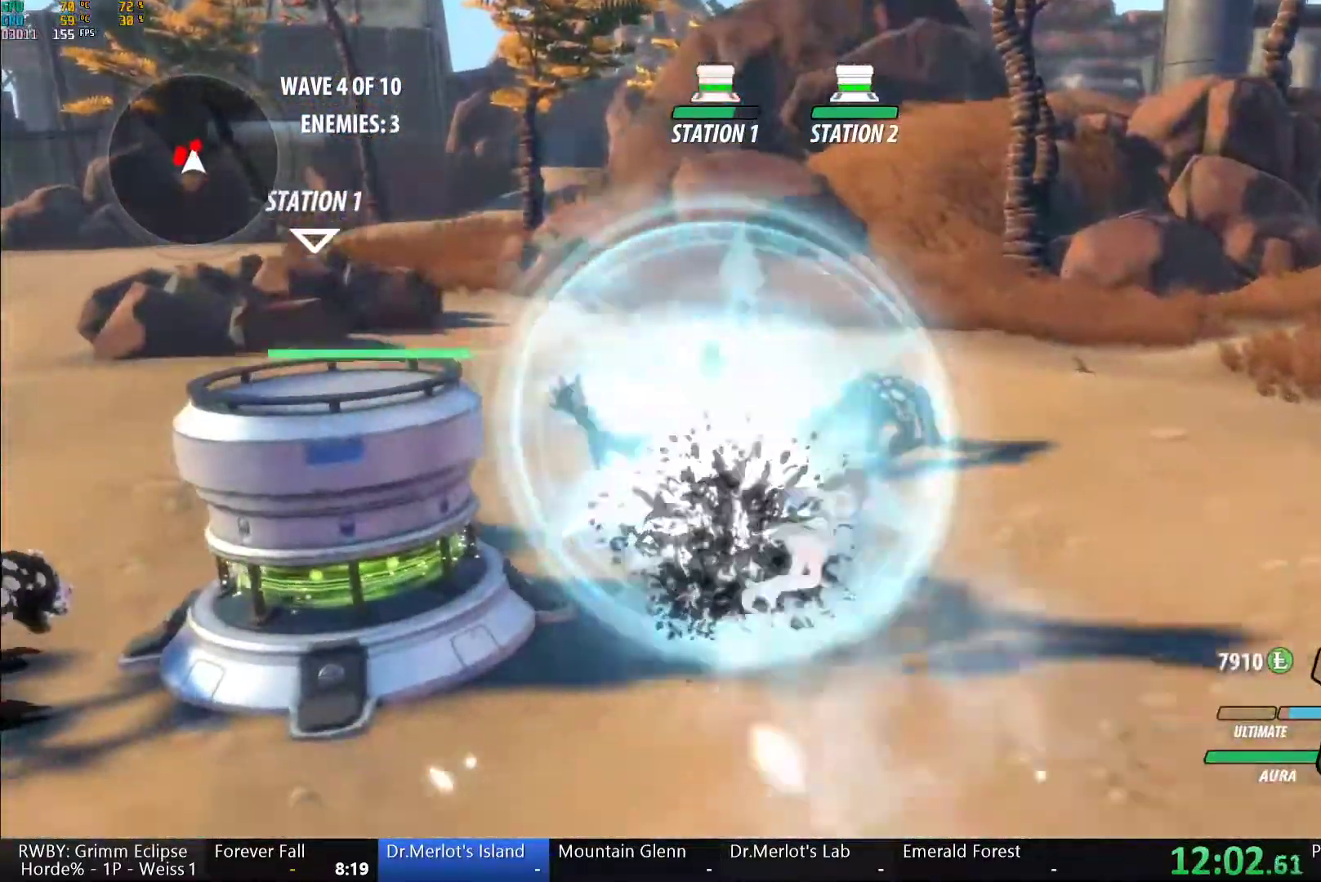
{"dt_ms": 500, "buttons": ["A"], "left_stick": "up", "right_stick": "center", "button_events": [[50, "A", "up"], [50, "Y", "down"], [117, "L1", "up"], [383, "B", "down"], [383, "Y", "up"], [467, "B", "up"], [500, "A", "down"]]}